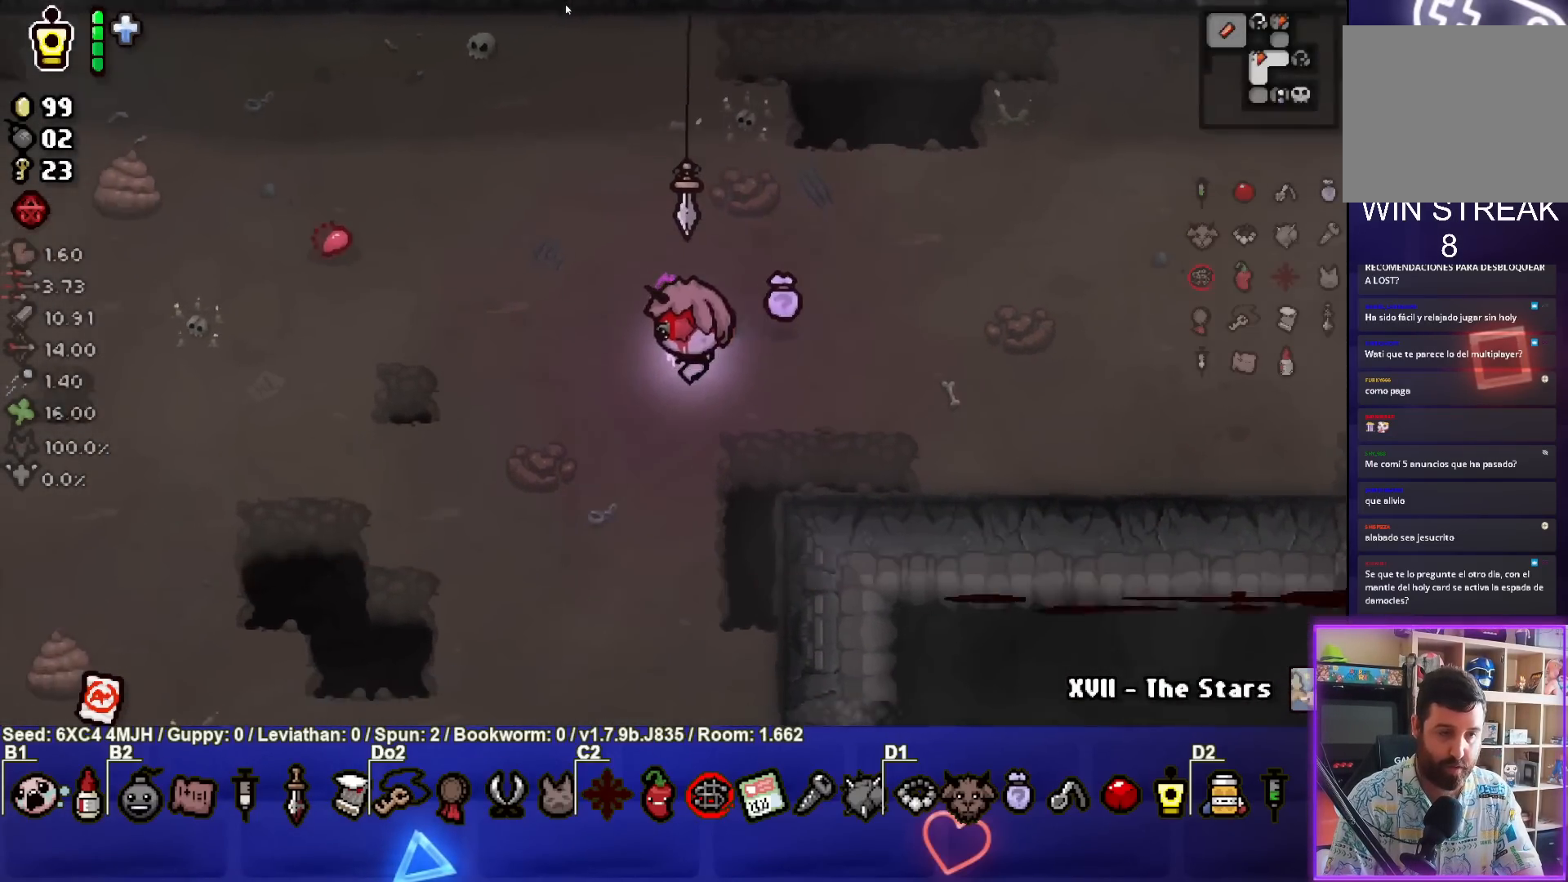
Gameplay with a controller (PlayStation layout); each line is a JSON object with the inputs held at the frame after it. "events" lists button and stick changes between this image and that frame as [ms after this image, input, new state], when the widget could be followed in between.
{"buttons": [], "left_stick": "down-left", "right_stick": "center", "events": []}
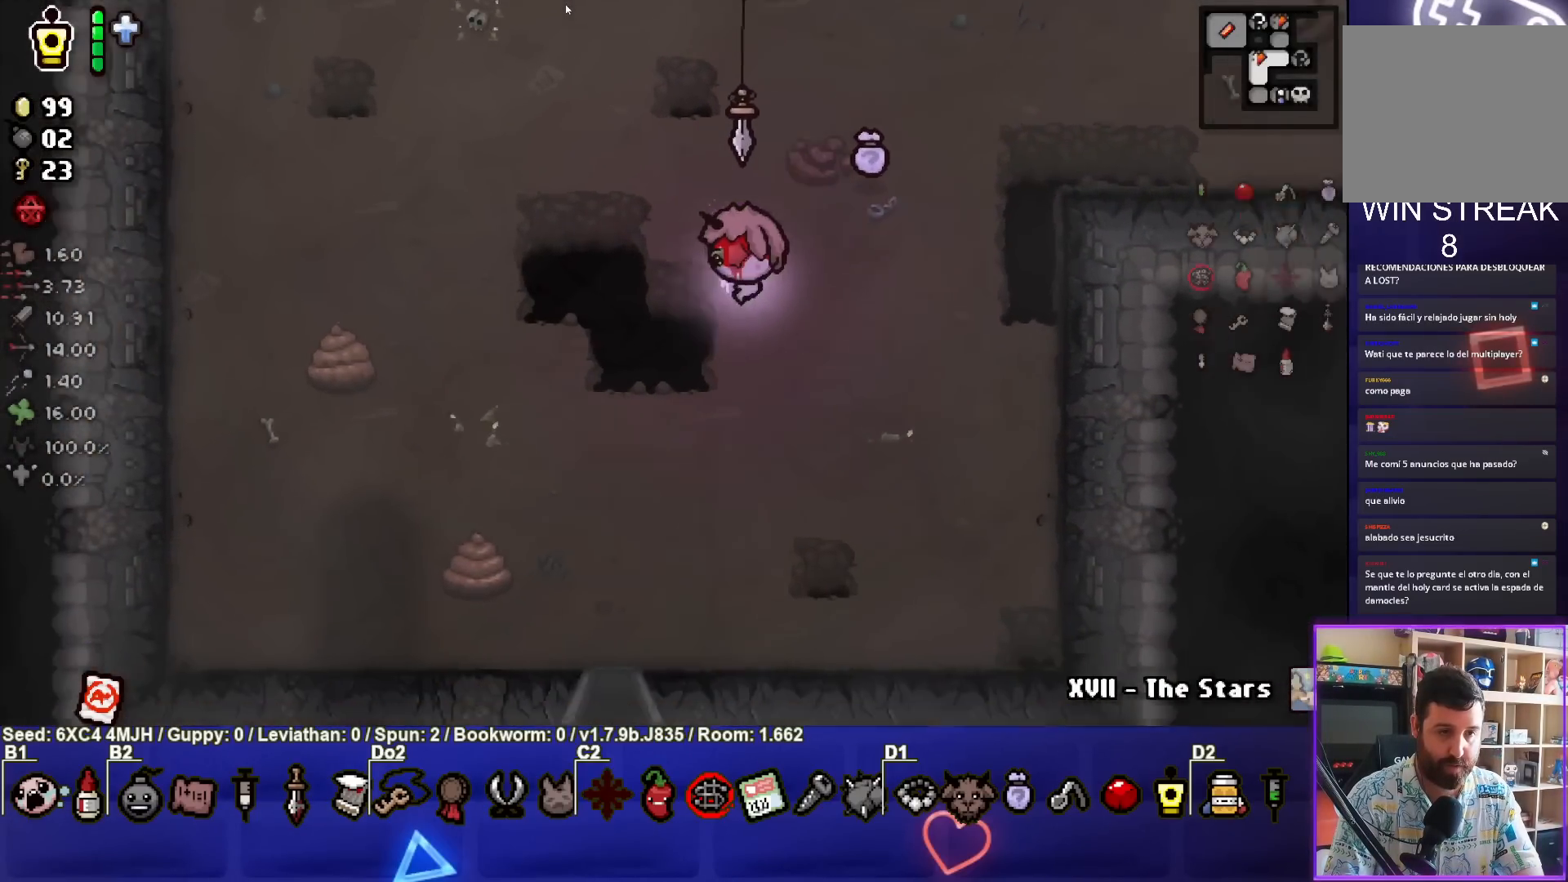
{"buttons": [], "left_stick": "down", "right_stick": "center", "events": [[267, "left_stick", "down"]]}
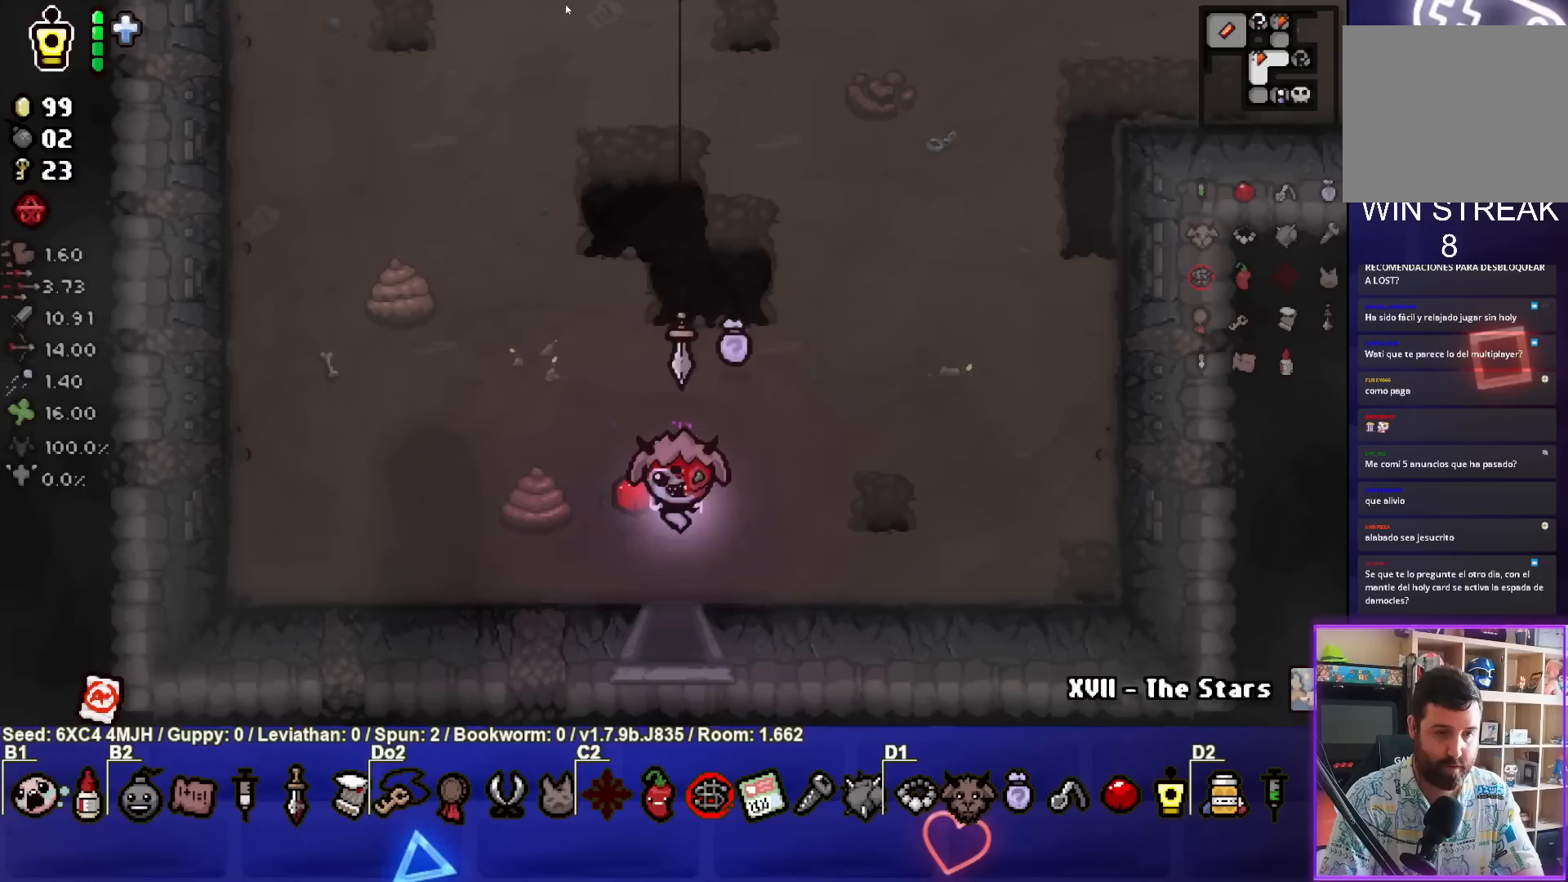
{"buttons": [], "left_stick": "center", "right_stick": "center", "events": [[317, "left_stick", "center"]]}
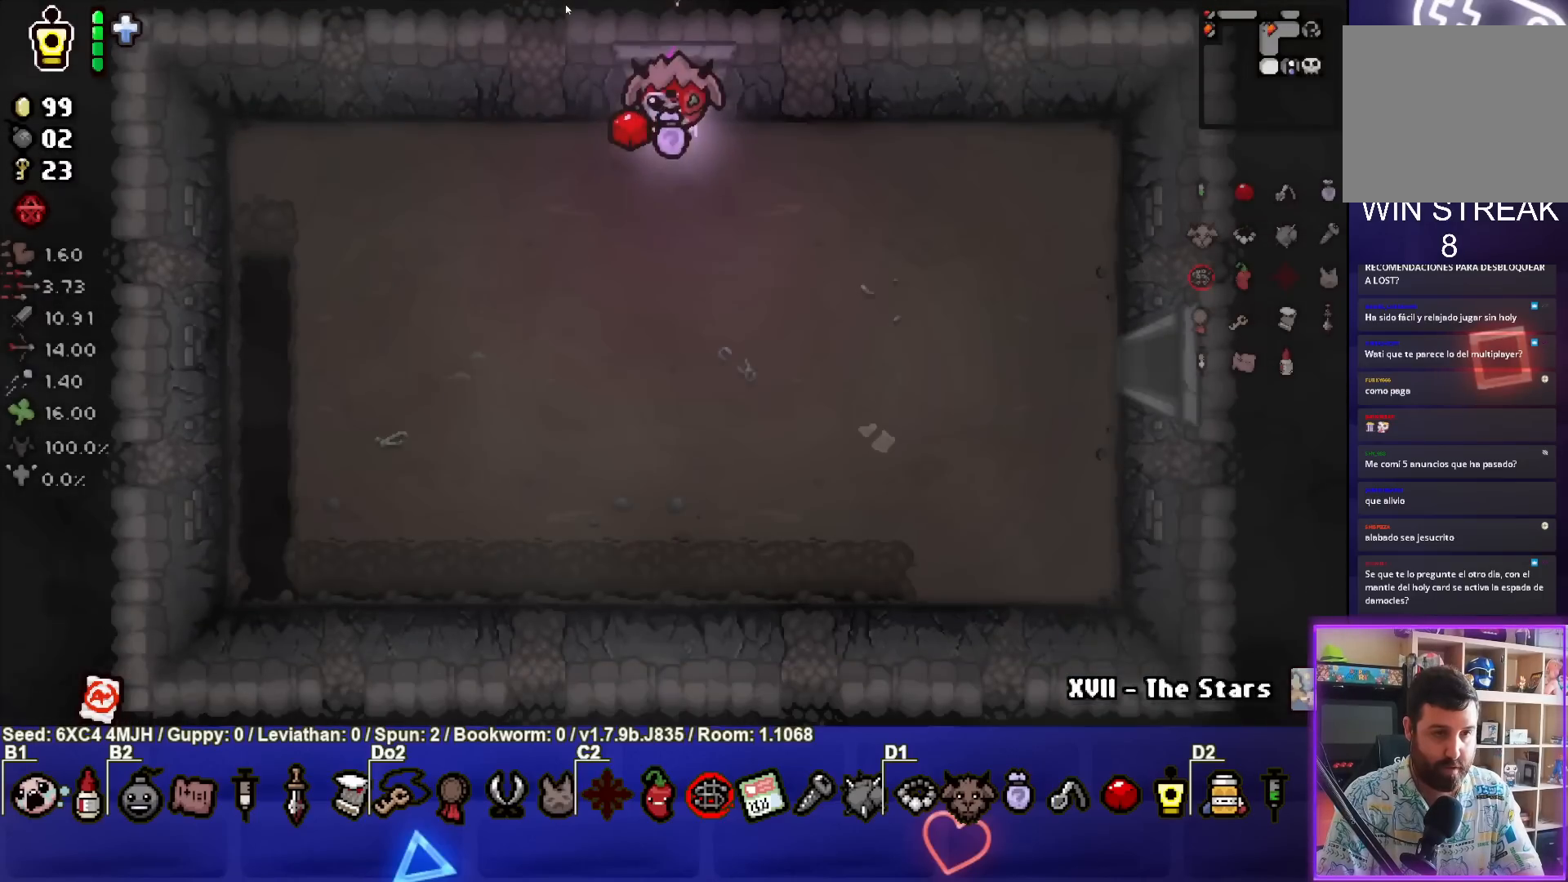
{"buttons": [], "left_stick": "down-right", "right_stick": "center", "events": [[117, "left_stick", "down-right"]]}
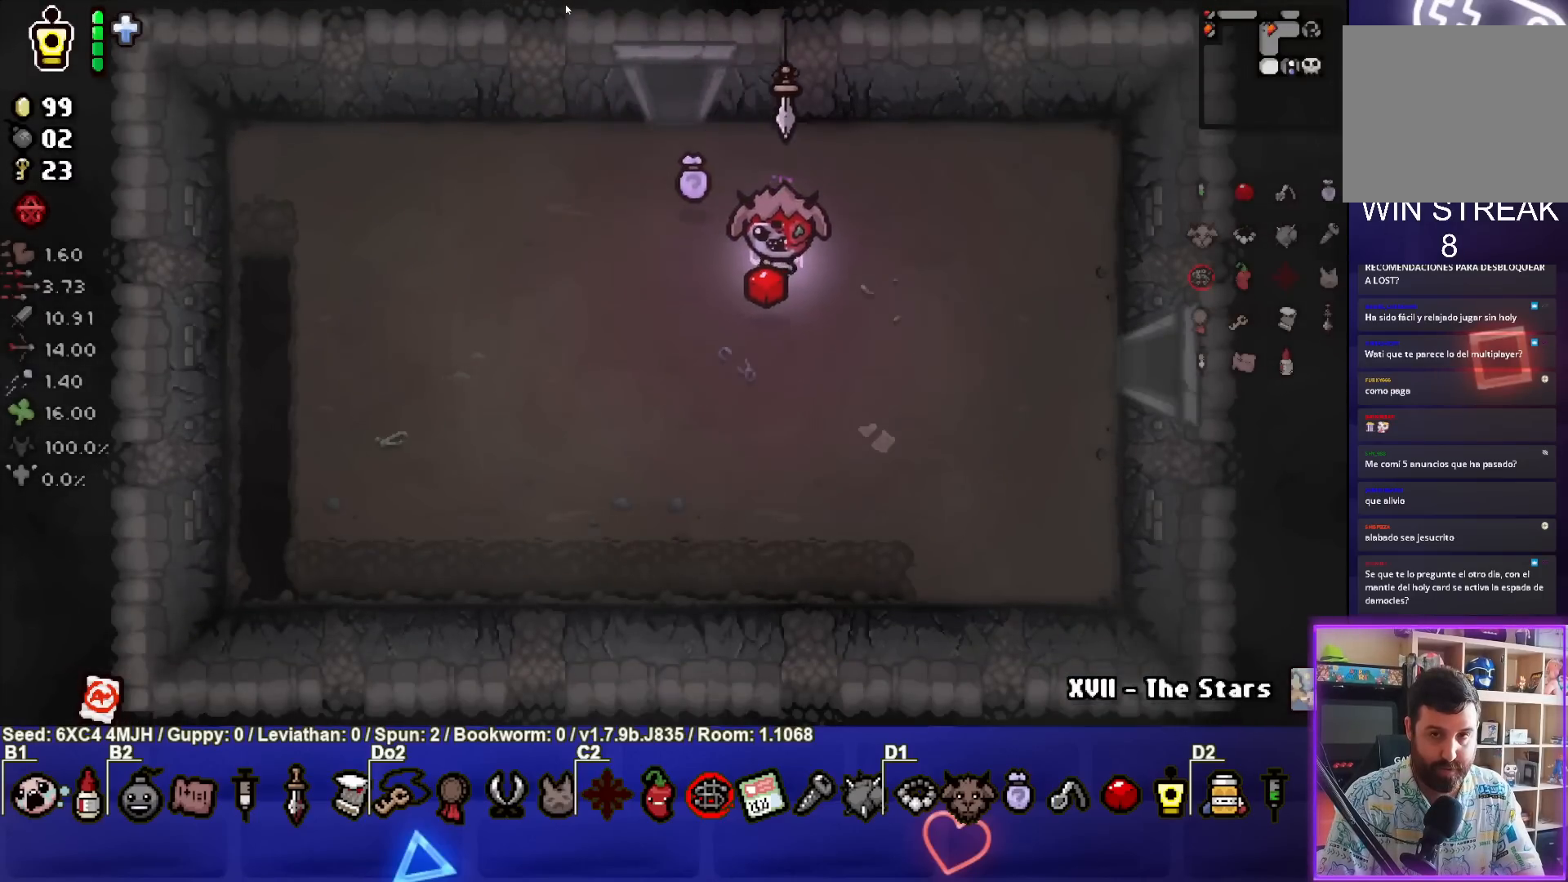
{"buttons": [], "left_stick": "center", "right_stick": "center", "events": [[167, "left_stick", "center"]]}
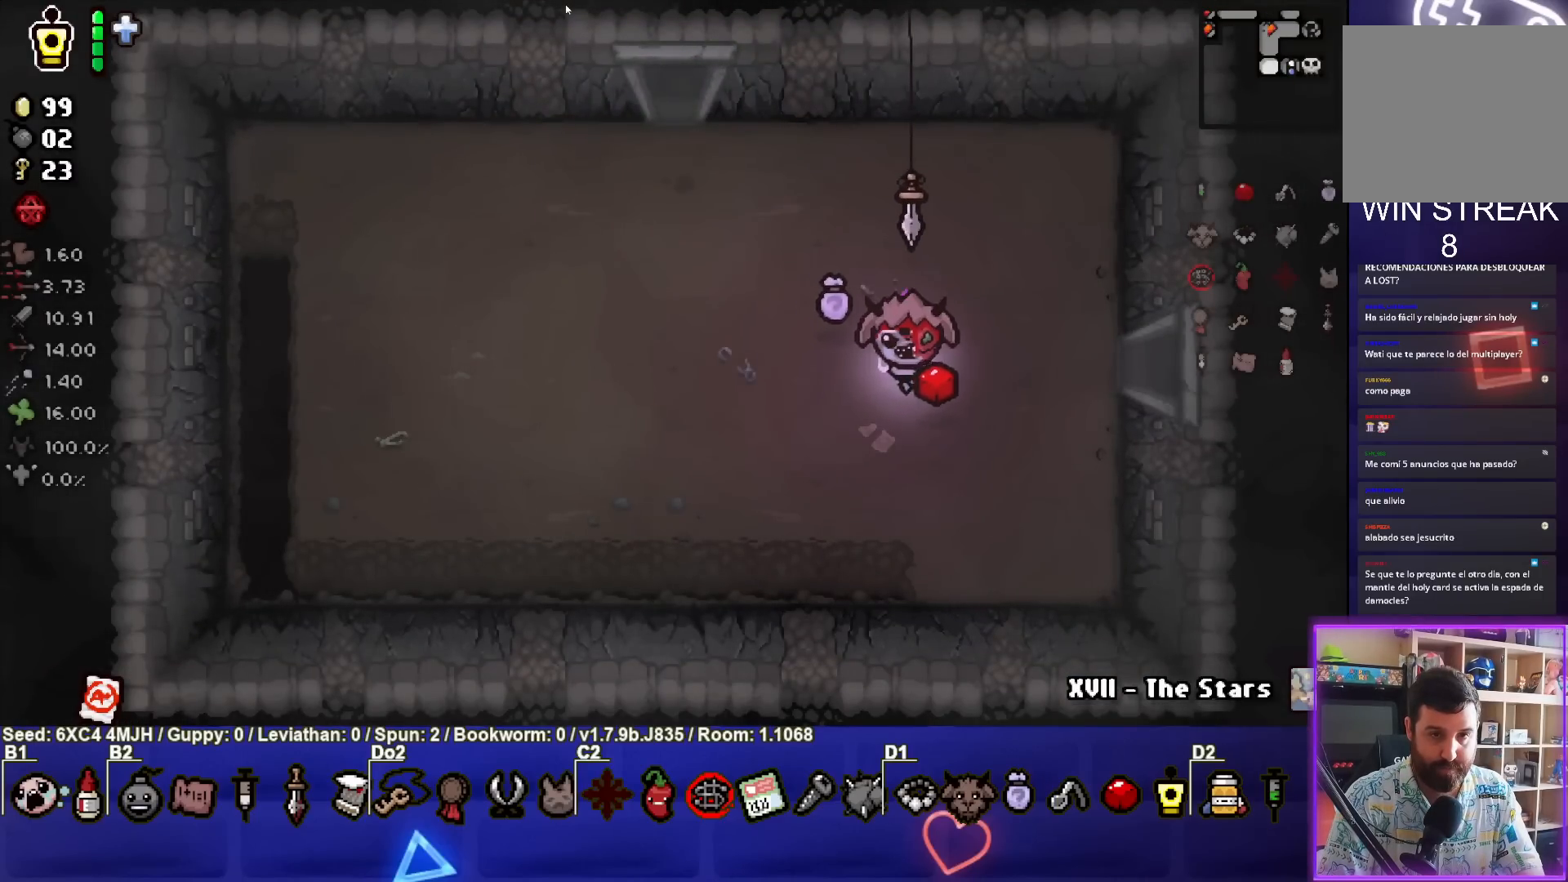
{"buttons": [], "left_stick": "center", "right_stick": "center", "events": []}
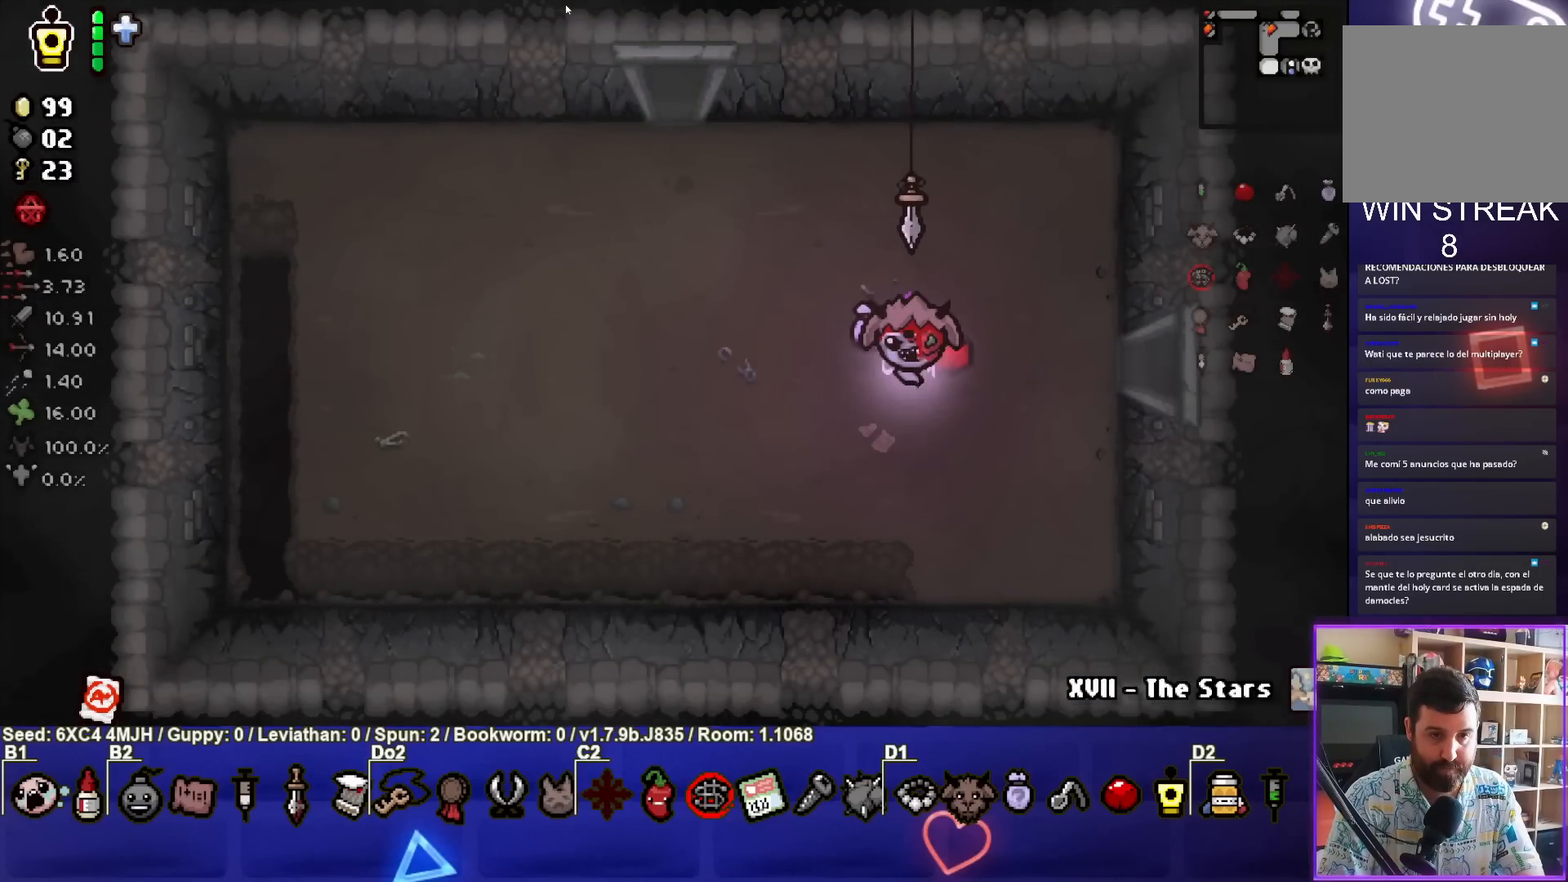
{"buttons": [], "left_stick": "up-left", "right_stick": "center", "events": [[83, "left_stick", "up-left"]]}
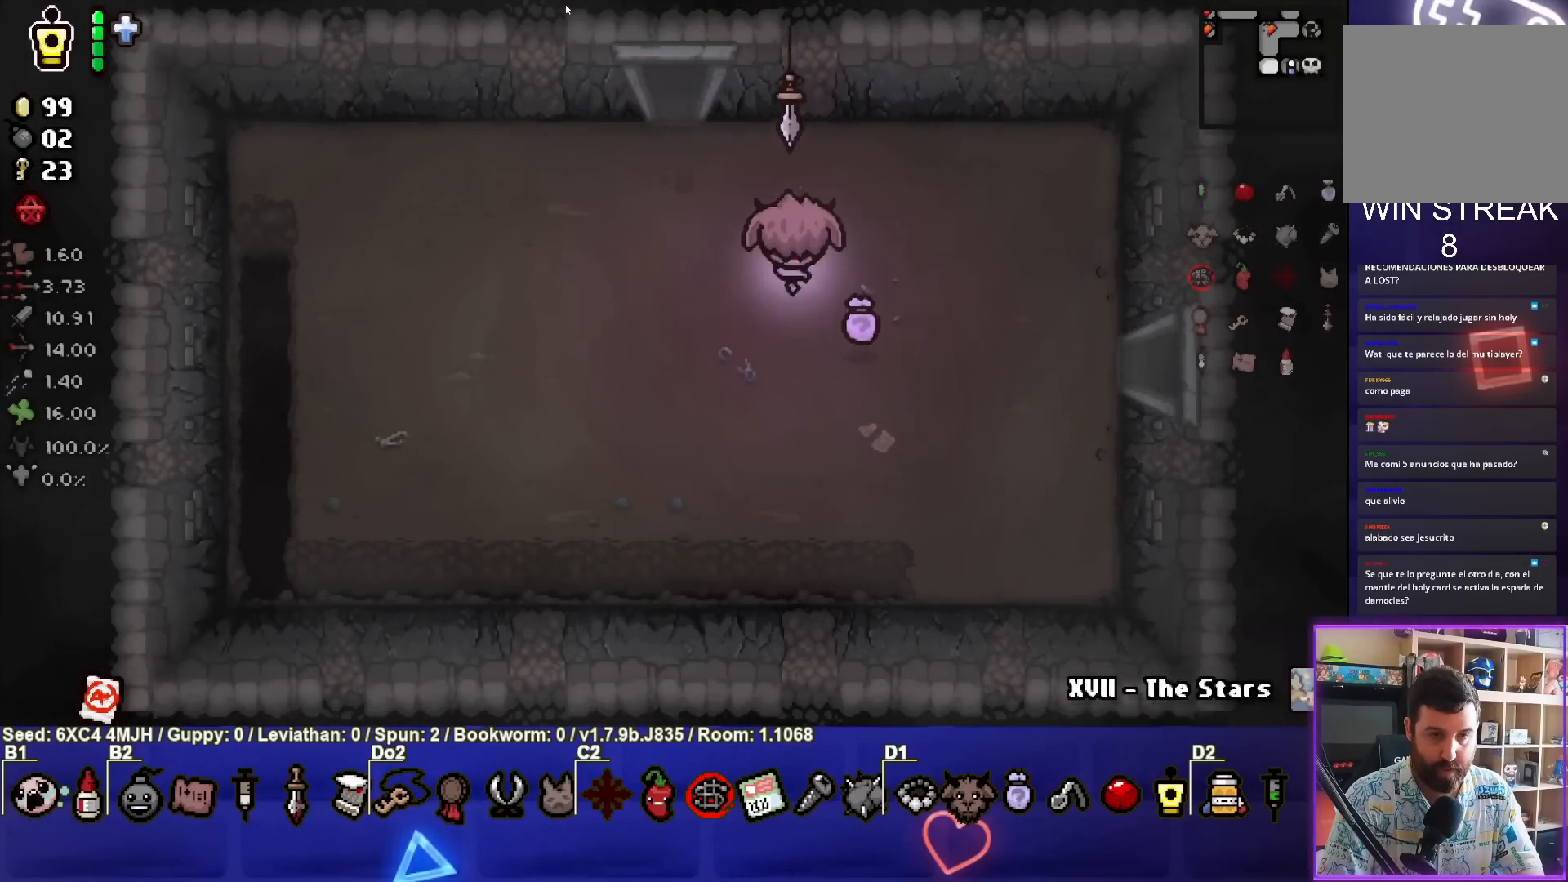
{"buttons": [], "left_stick": "up", "right_stick": "center", "events": [[300, "left_stick", "up"]]}
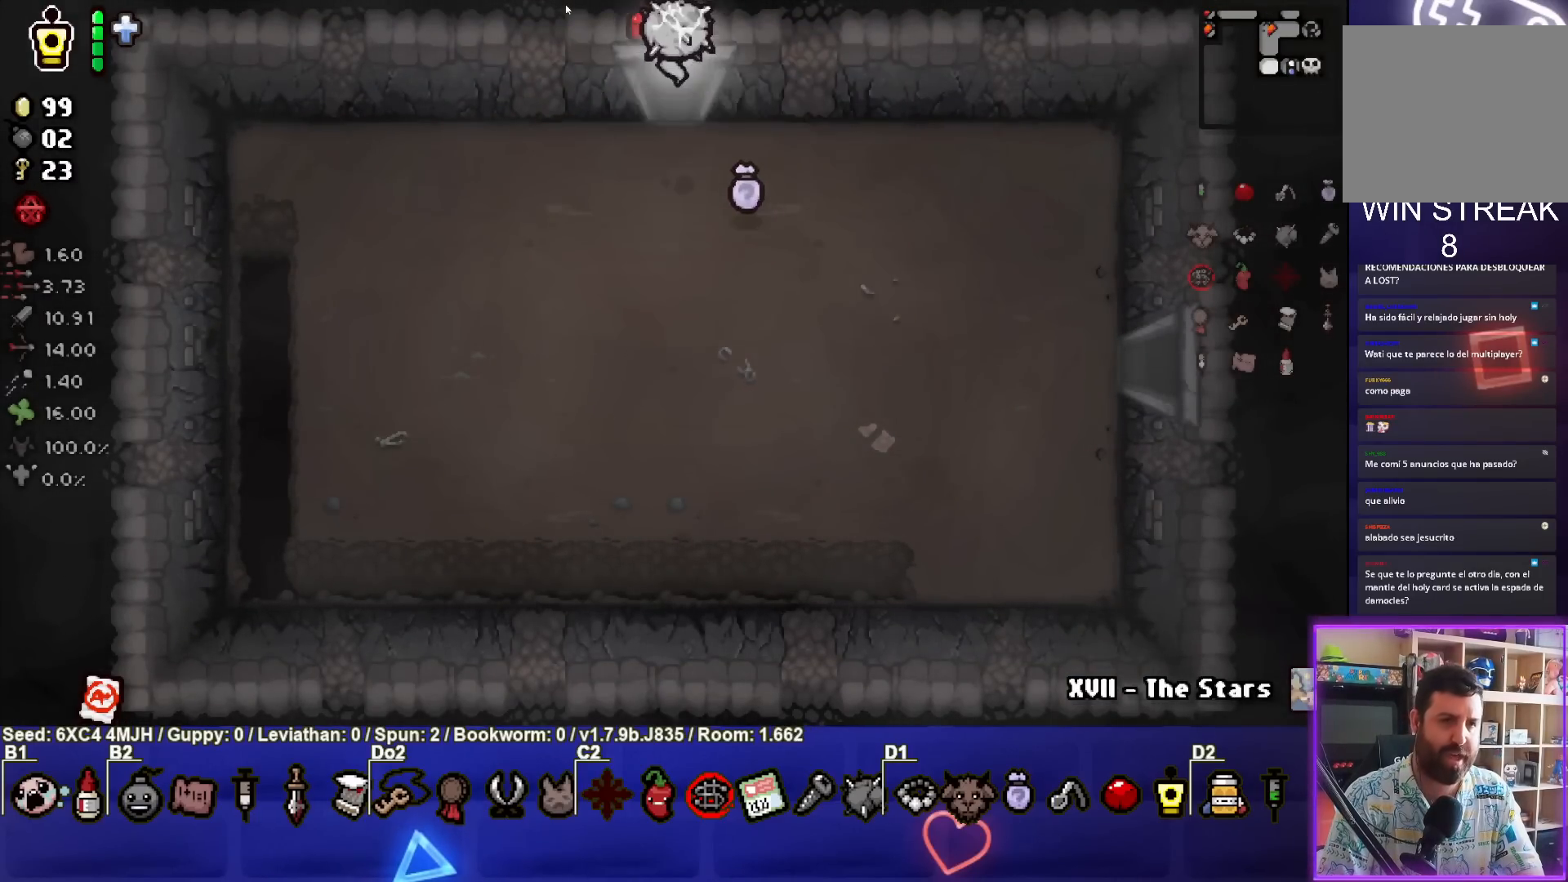
{"buttons": [], "left_stick": "up-right", "right_stick": "center", "events": [[100, "left_stick", "center"], [333, "left_stick", "up-right"]]}
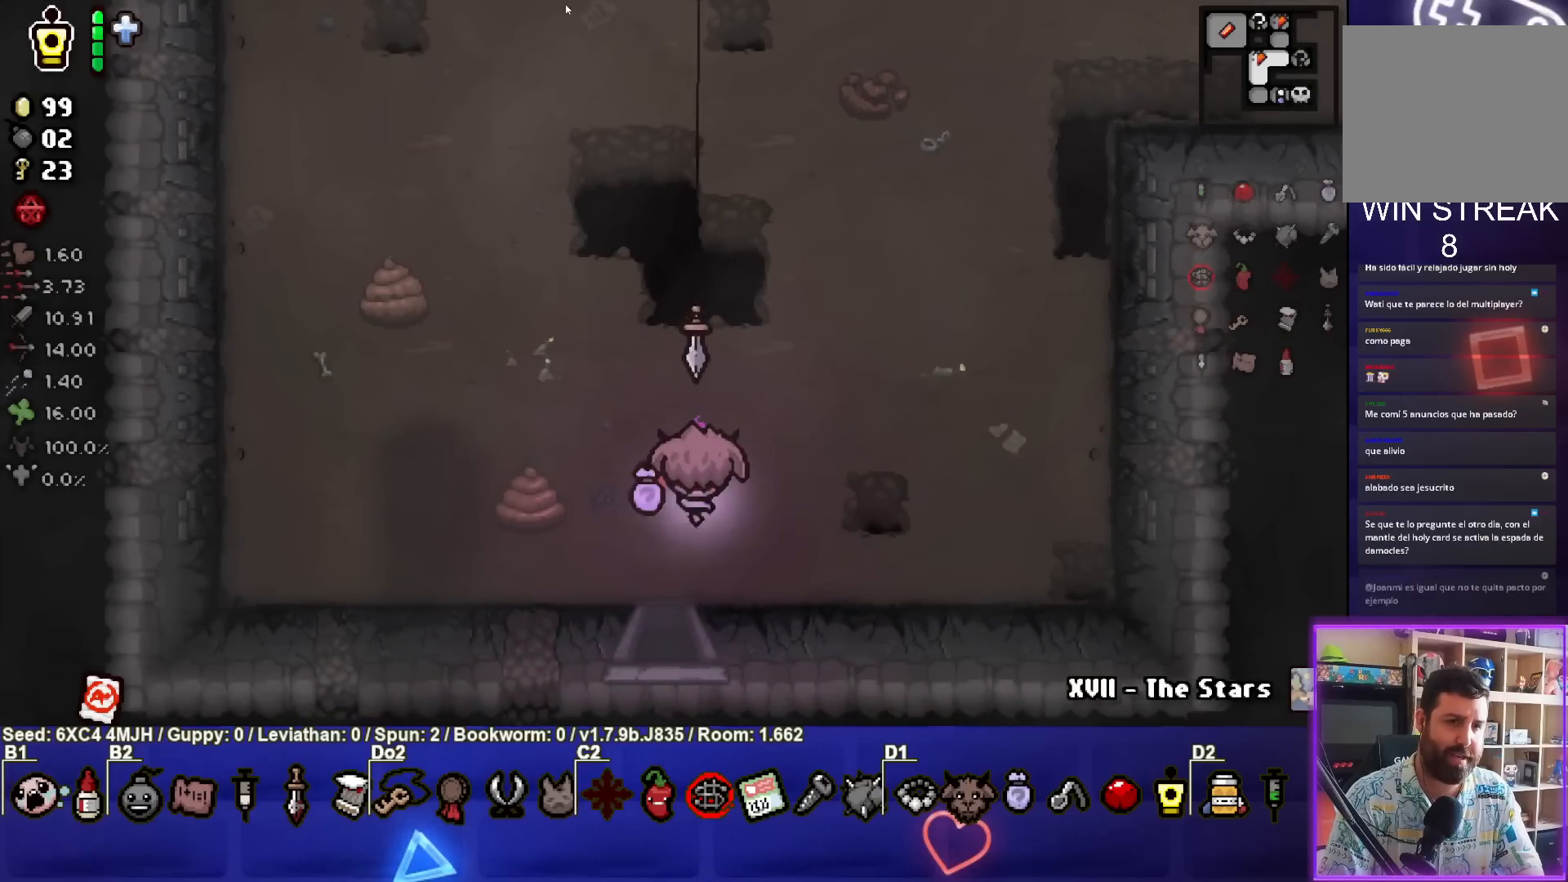
{"buttons": [], "left_stick": "up-right", "right_stick": "center", "events": []}
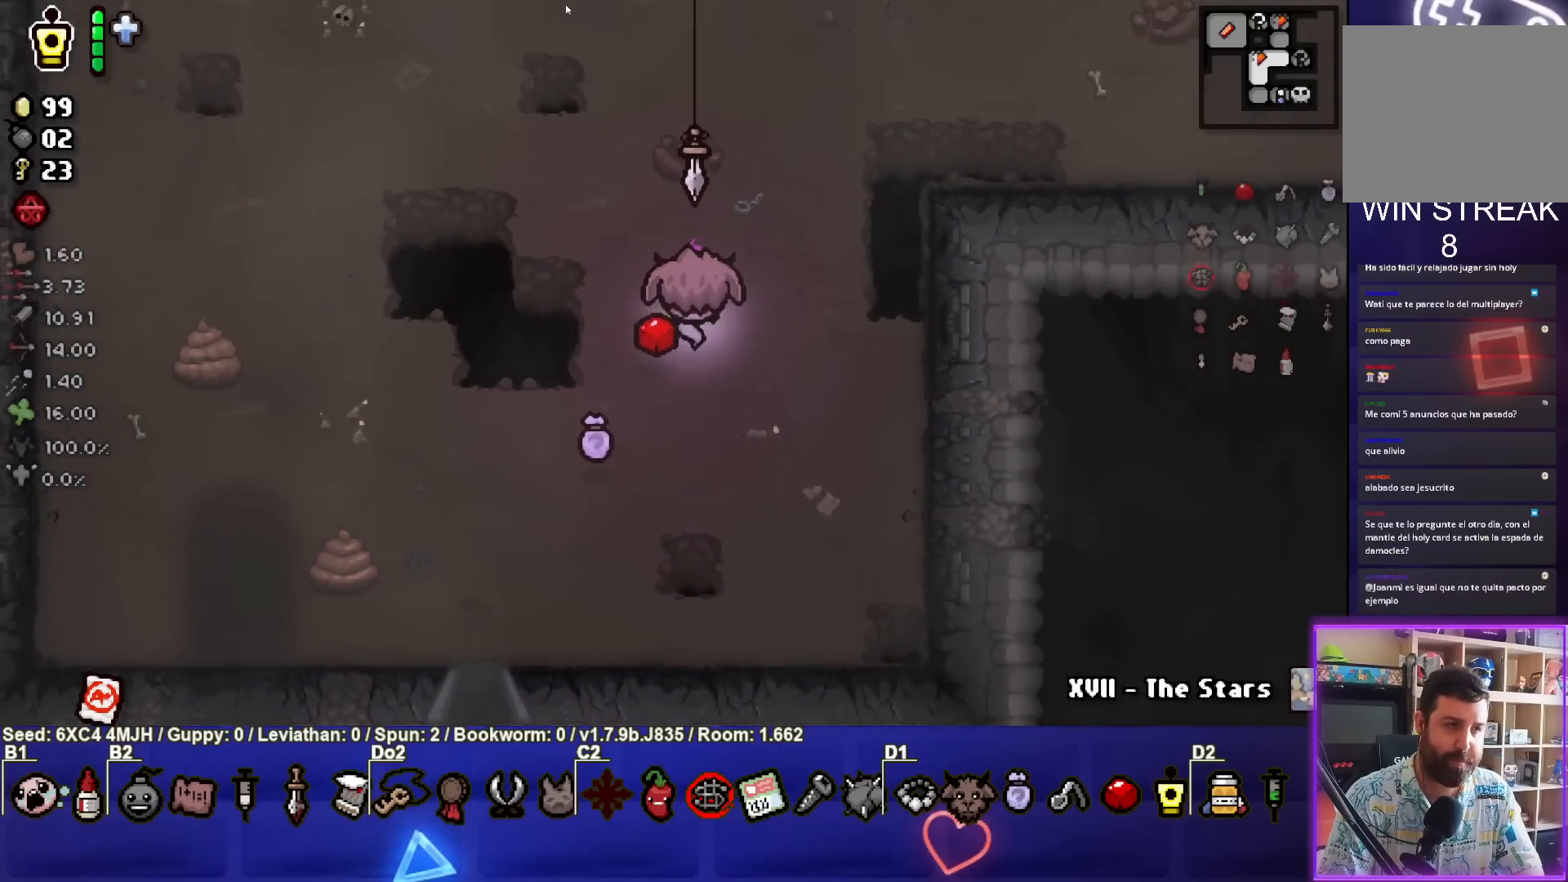
{"buttons": [], "left_stick": "up-right", "right_stick": "center", "events": []}
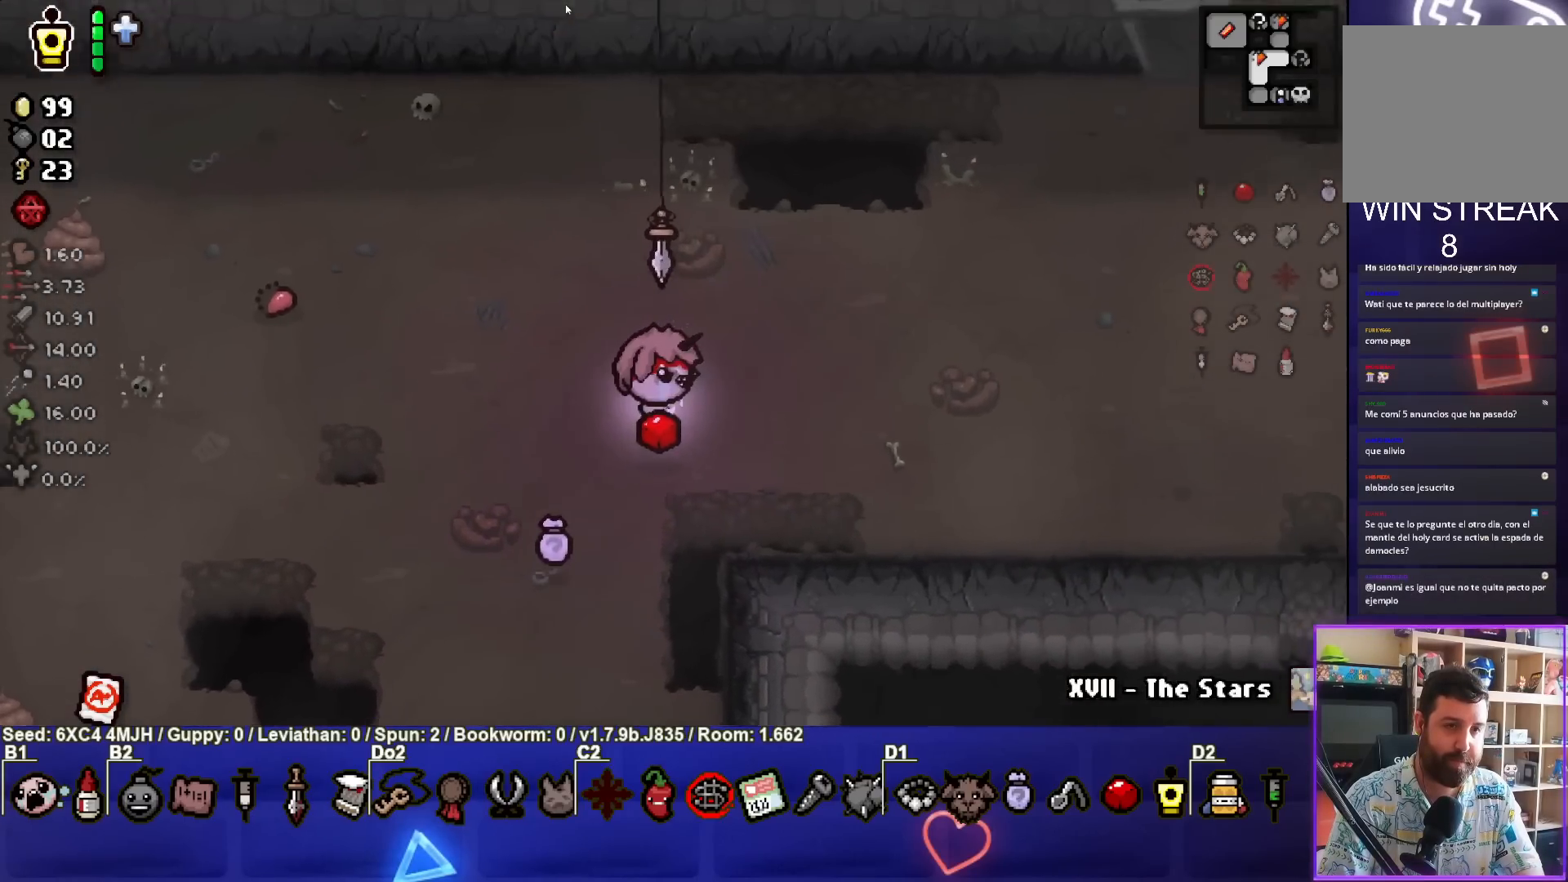
{"buttons": [], "left_stick": "up-right", "right_stick": "center", "events": []}
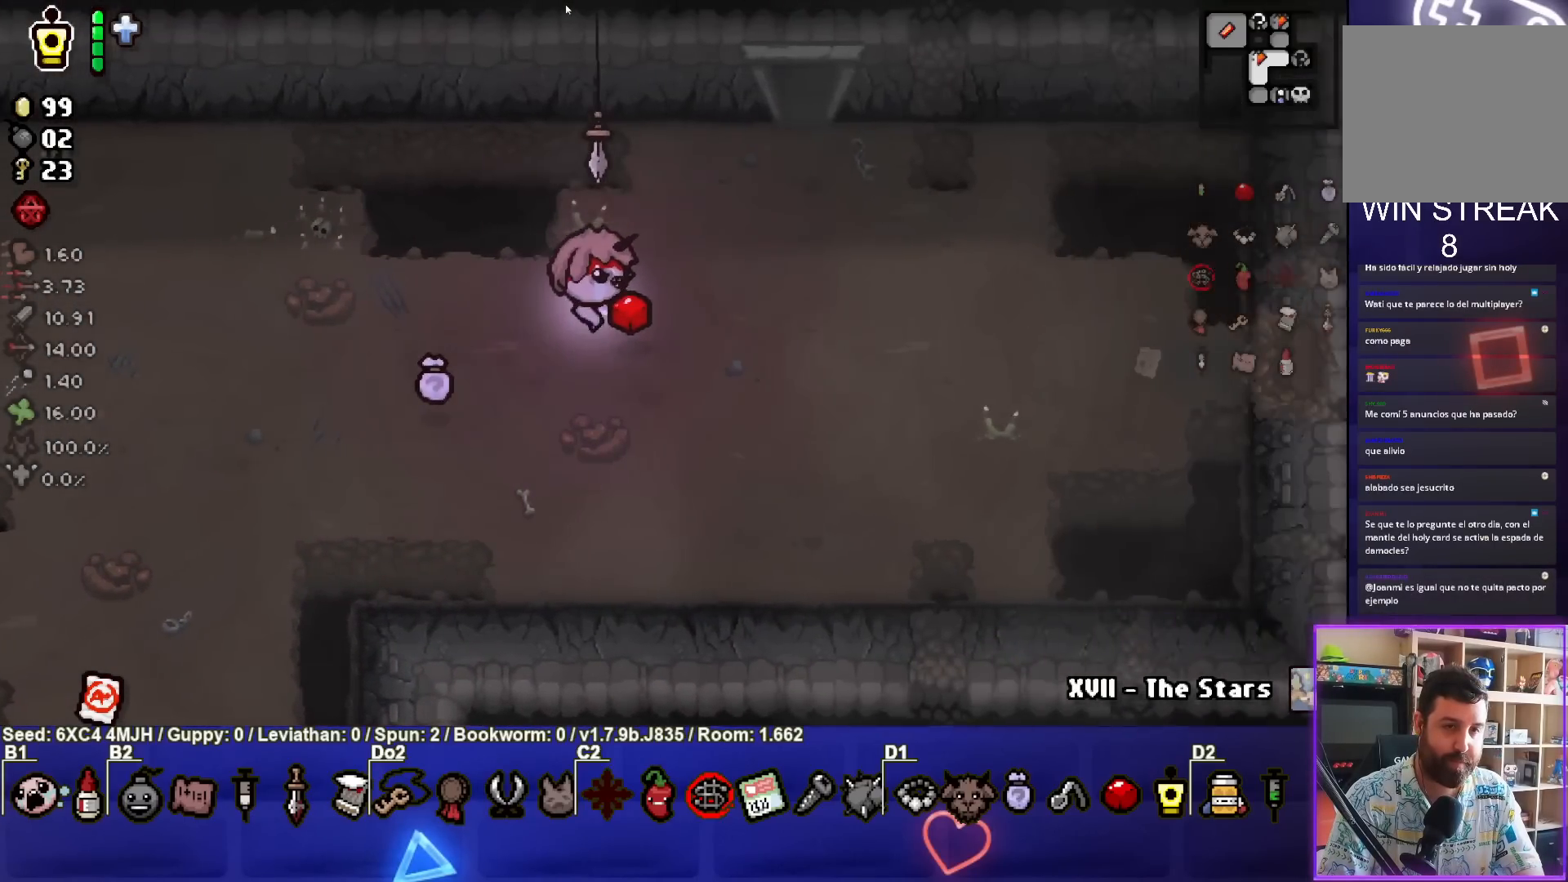
{"buttons": [], "left_stick": "up", "right_stick": "center", "events": [[383, "left_stick", "up"]]}
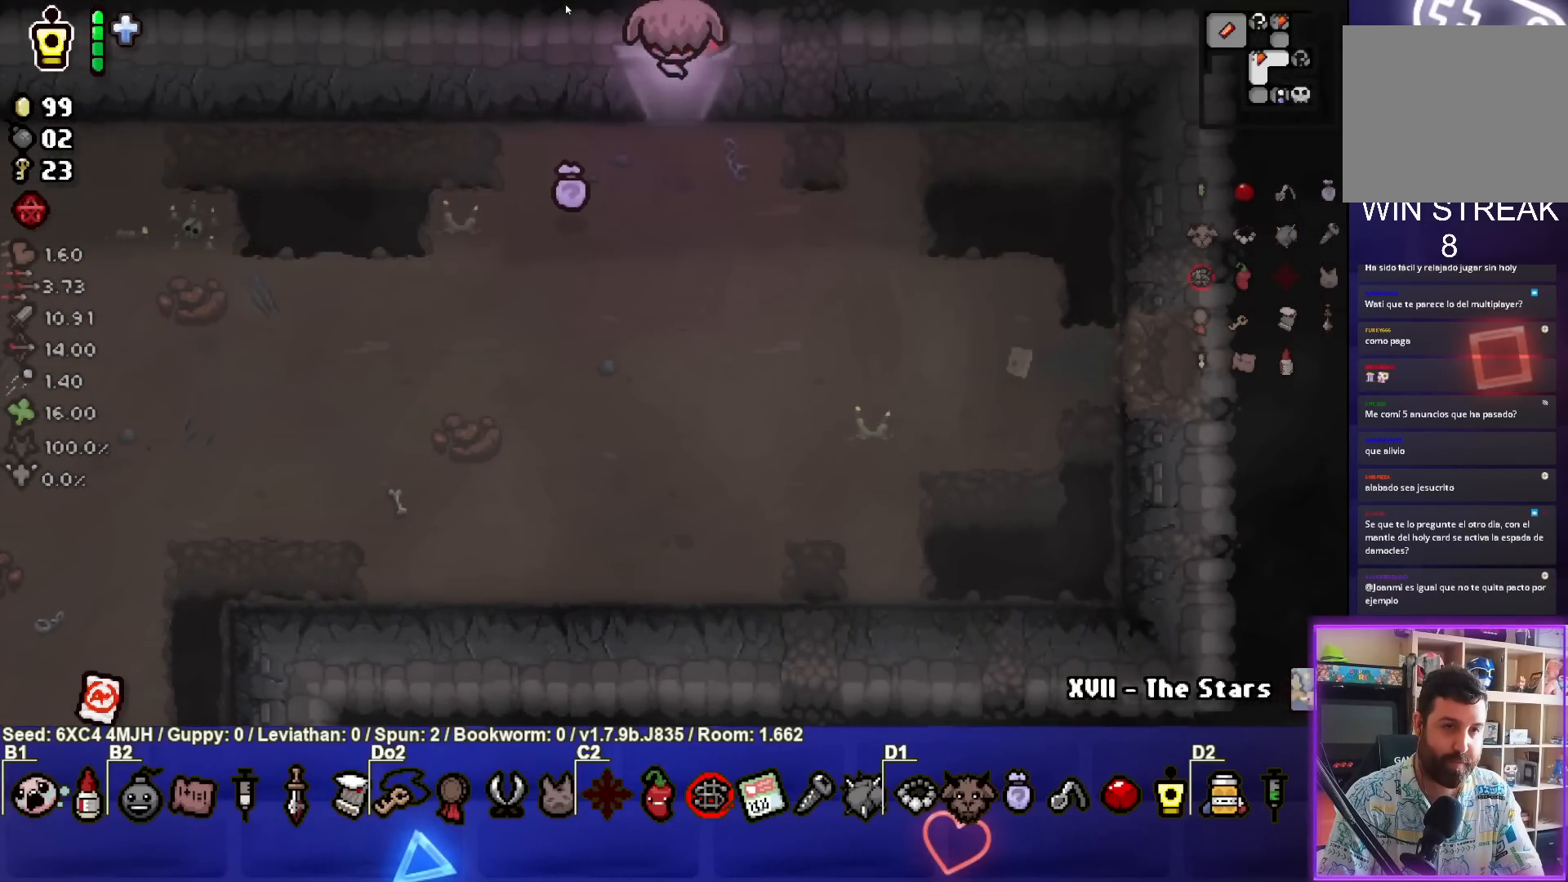
{"buttons": [], "left_stick": "center", "right_stick": "center", "events": [[150, "left_stick", "center"]]}
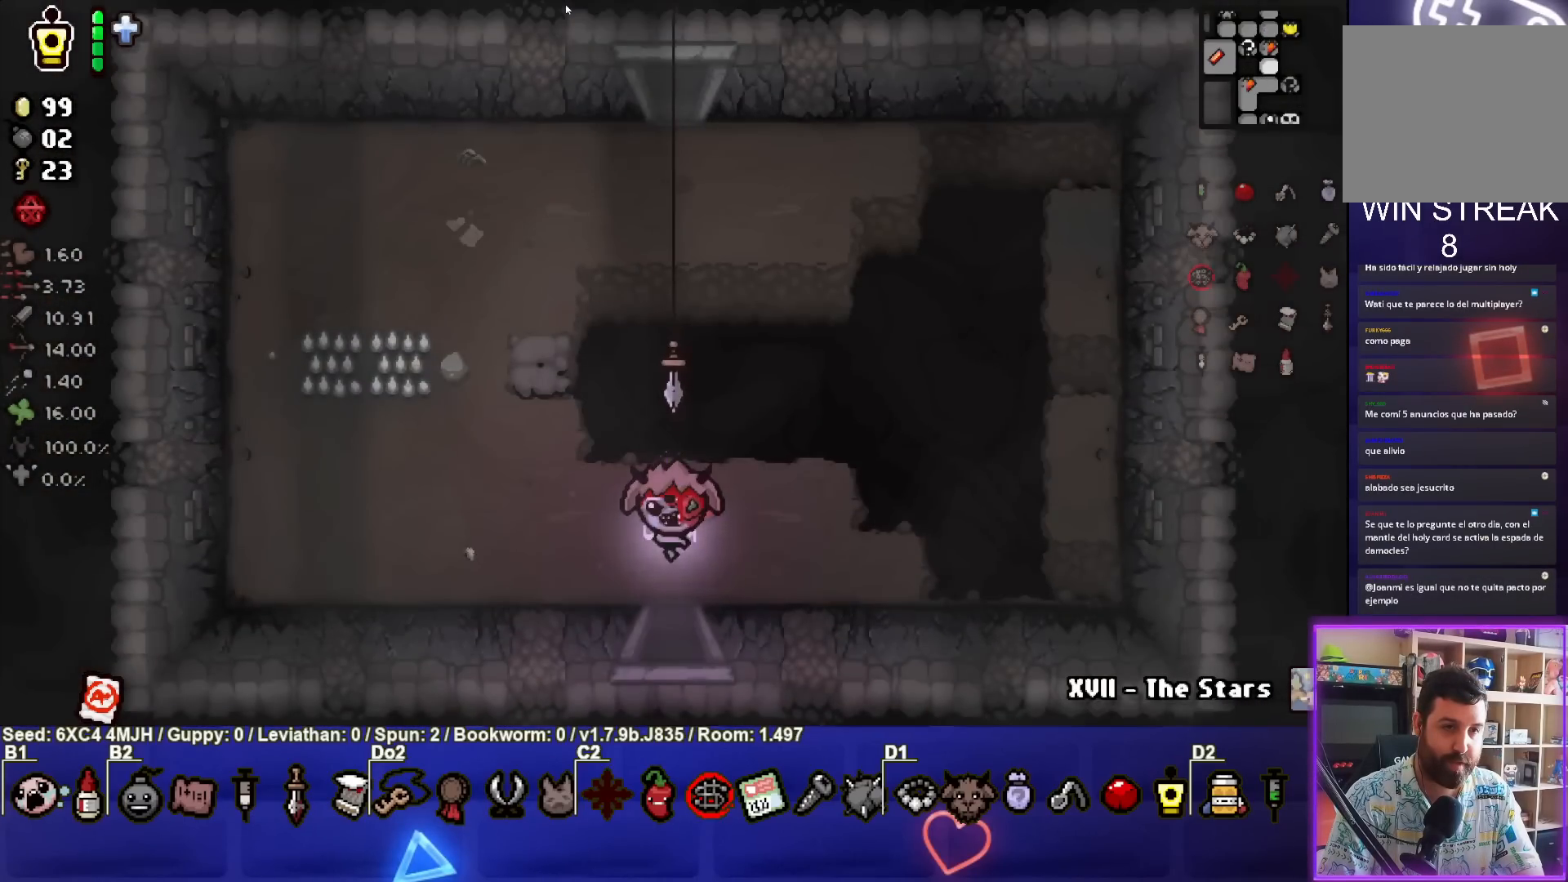
{"buttons": [], "left_stick": "up", "right_stick": "center", "events": [[150, "left_stick", "up"]]}
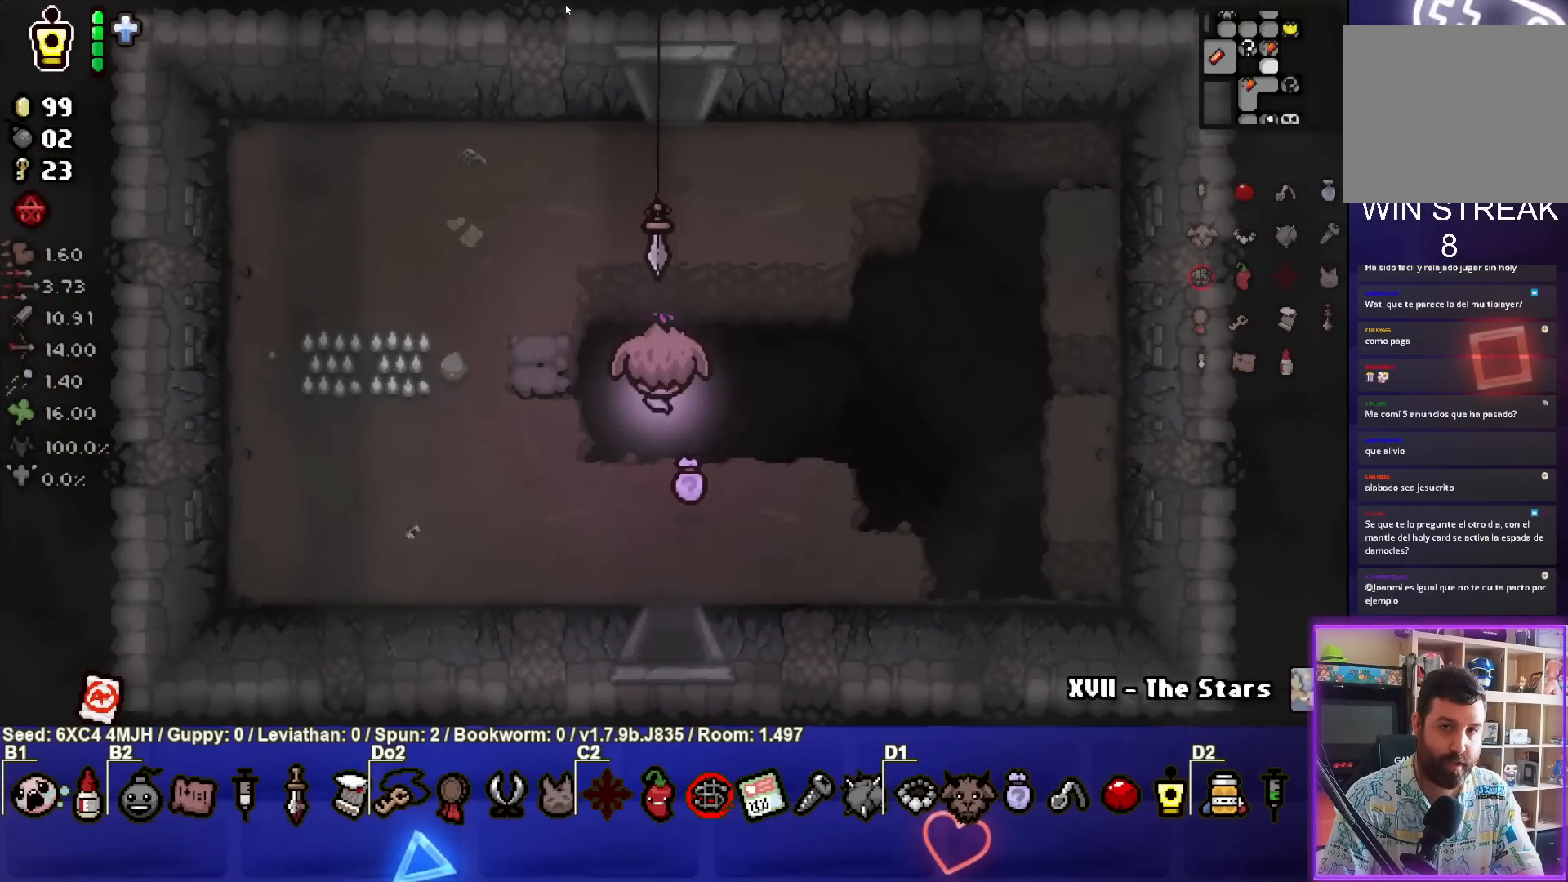
{"buttons": [], "left_stick": "up", "right_stick": "center", "events": []}
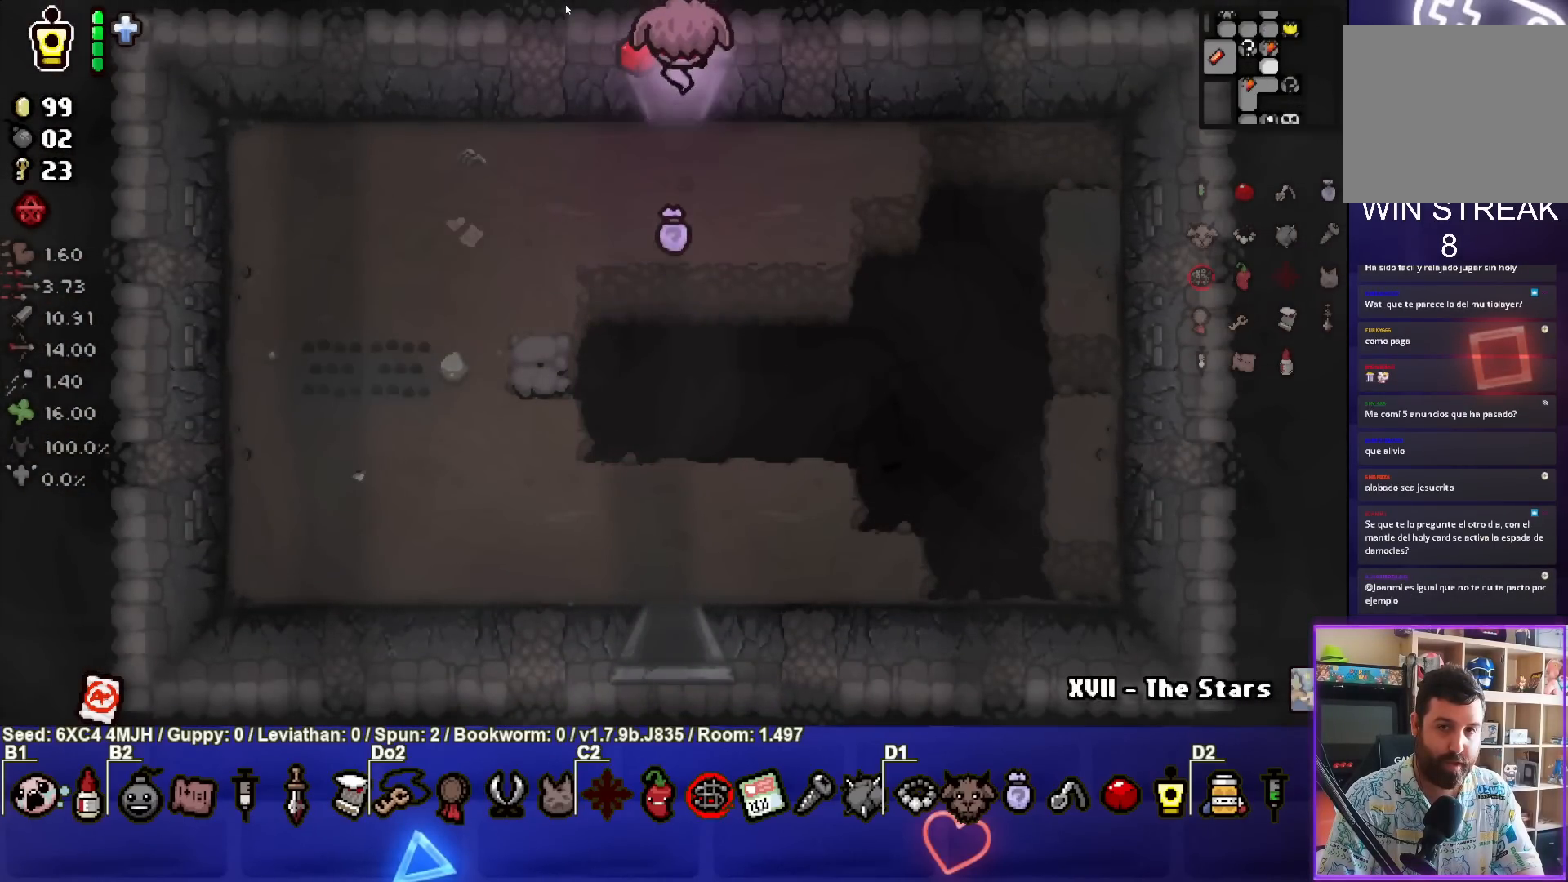
{"buttons": [], "left_stick": "left", "right_stick": "center", "events": [[117, "left_stick", "center"], [483, "left_stick", "left"]]}
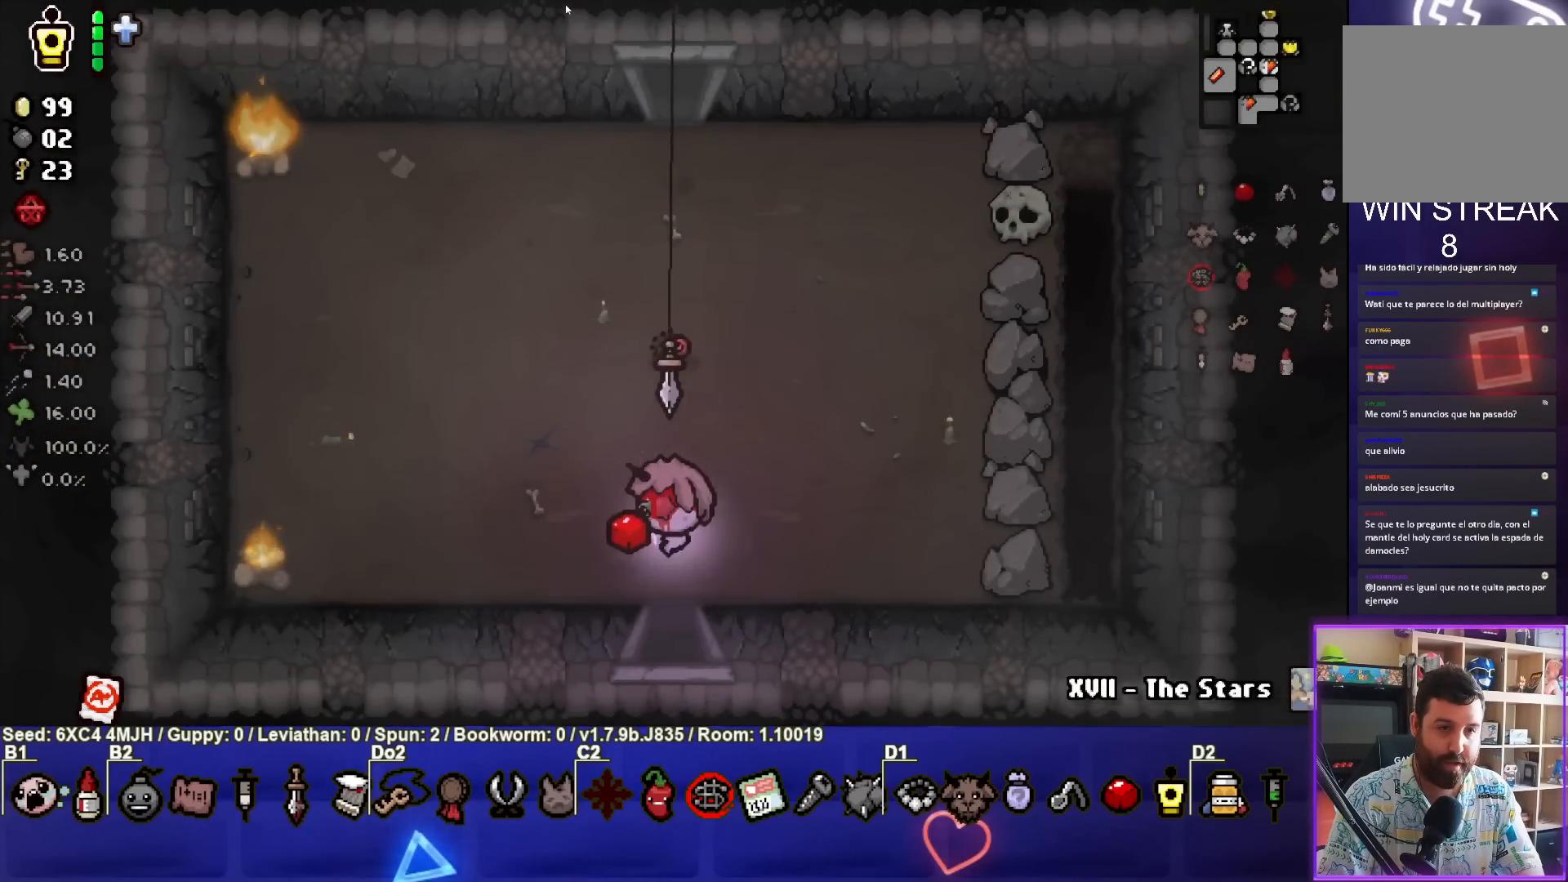
{"buttons": [], "left_stick": "up", "right_stick": "center", "events": [[117, "left_stick", "up-left"], [383, "left_stick", "up"]]}
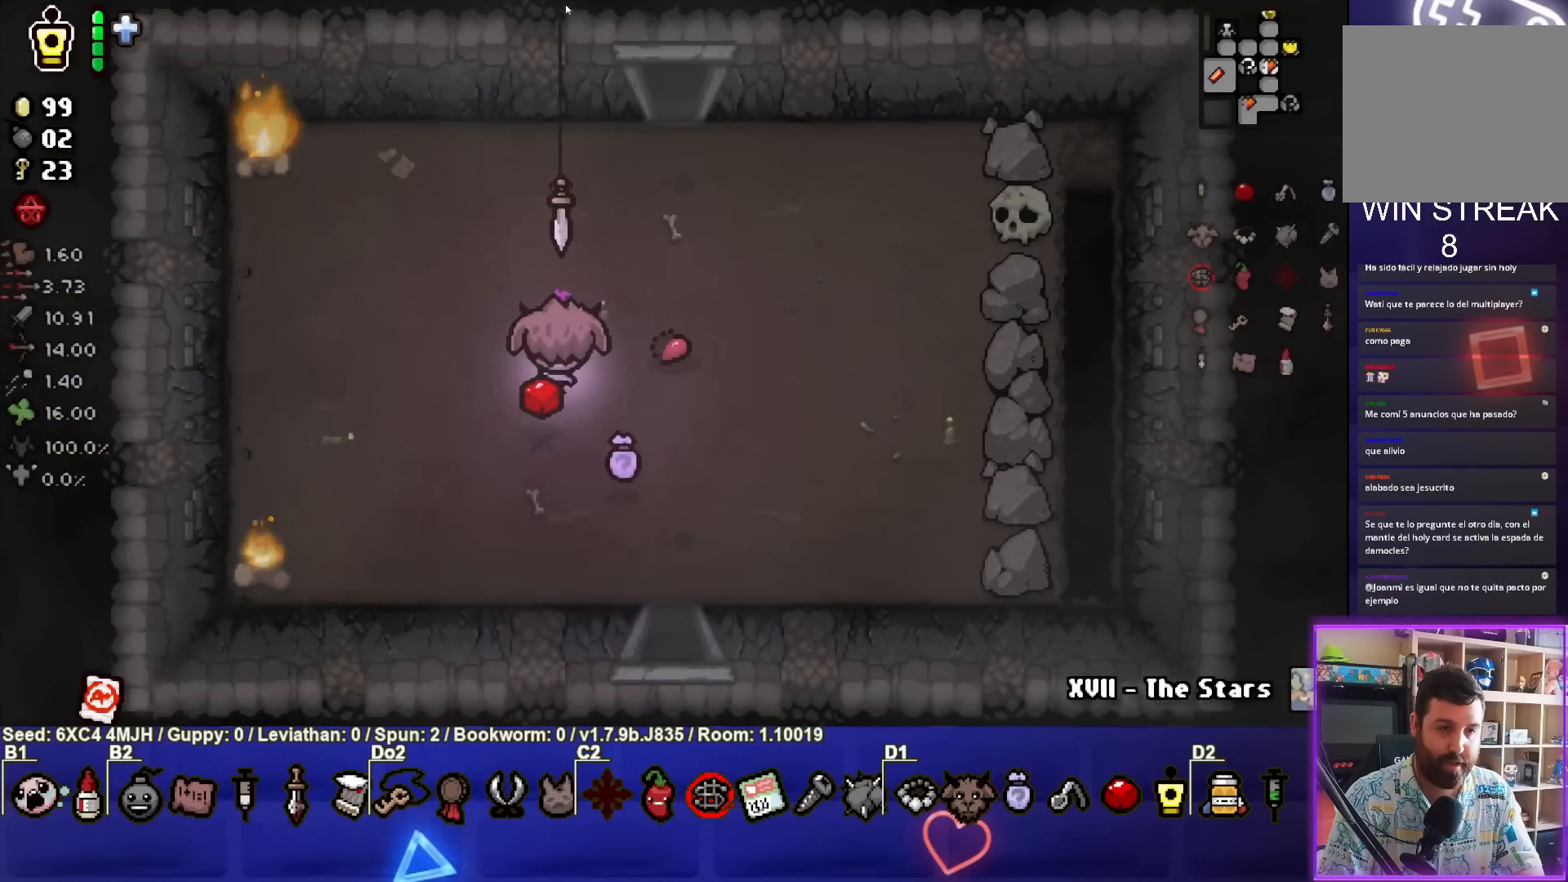
{"buttons": [], "left_stick": "up", "right_stick": "center", "events": [[83, "left_stick", "up-right"], [333, "left_stick", "up"]]}
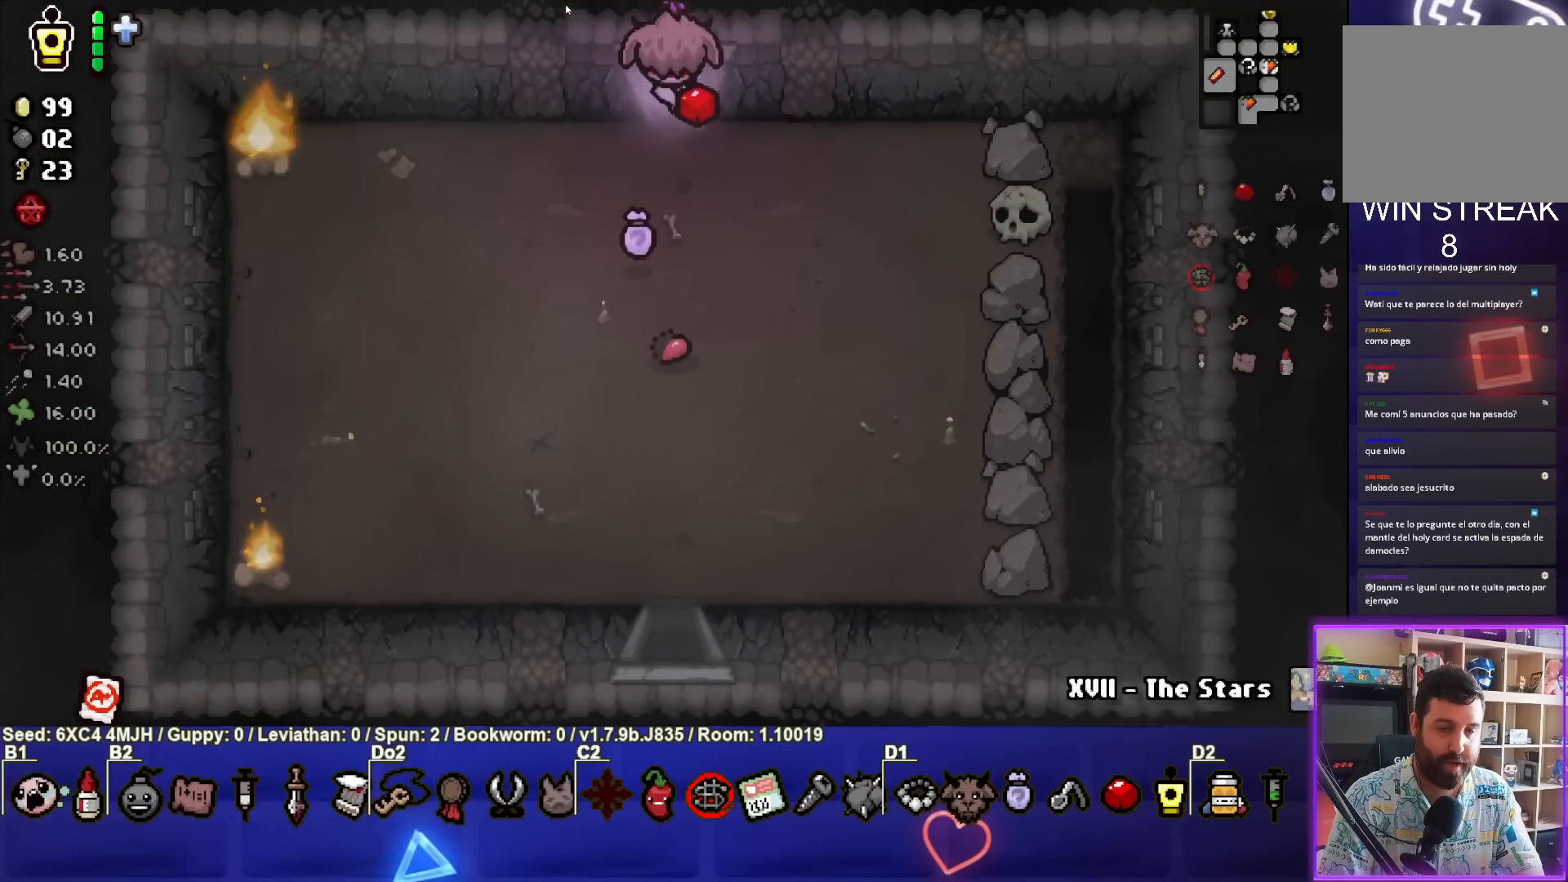
{"buttons": [], "left_stick": "center", "right_stick": "center", "events": [[150, "left_stick", "center"]]}
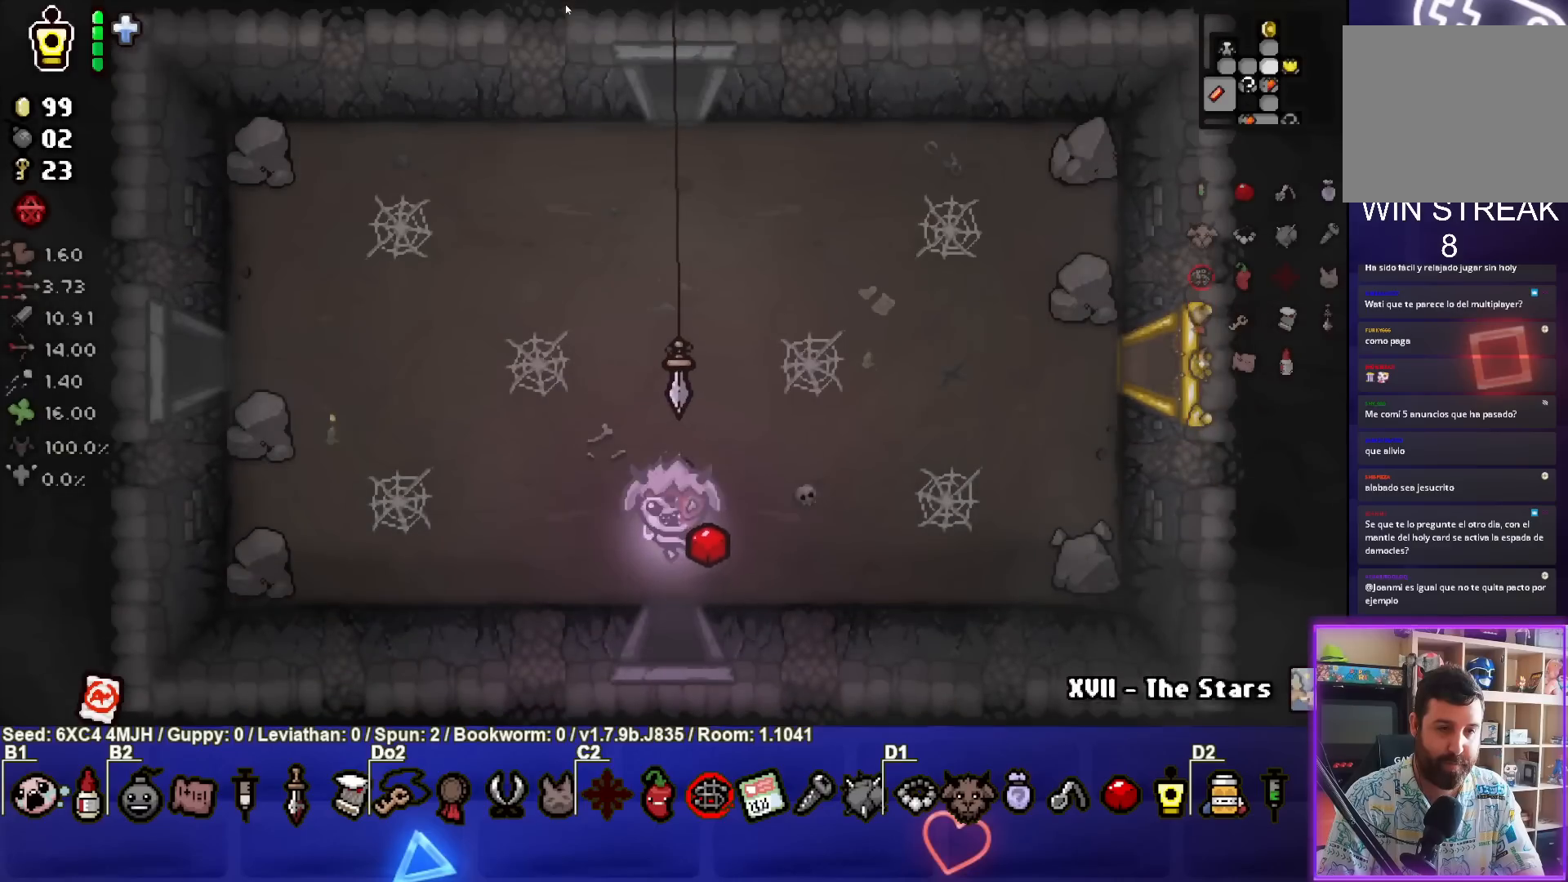
{"buttons": [], "left_stick": "up-left", "right_stick": "center", "events": [[67, "left_stick", "up-left"]]}
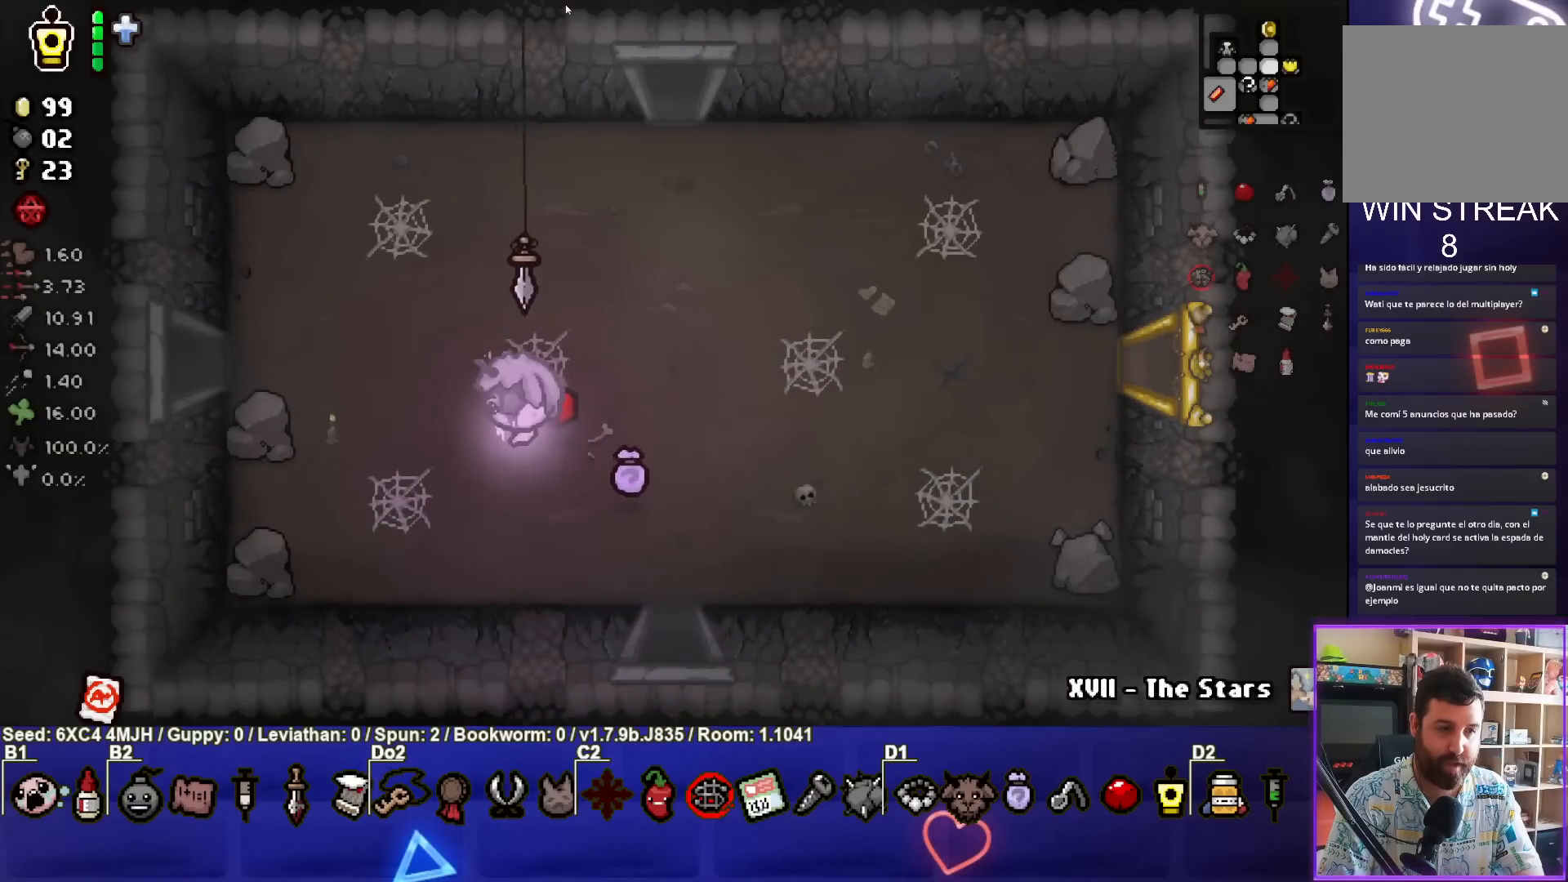
{"buttons": [], "left_stick": "left", "right_stick": "center", "events": [[367, "left_stick", "left"]]}
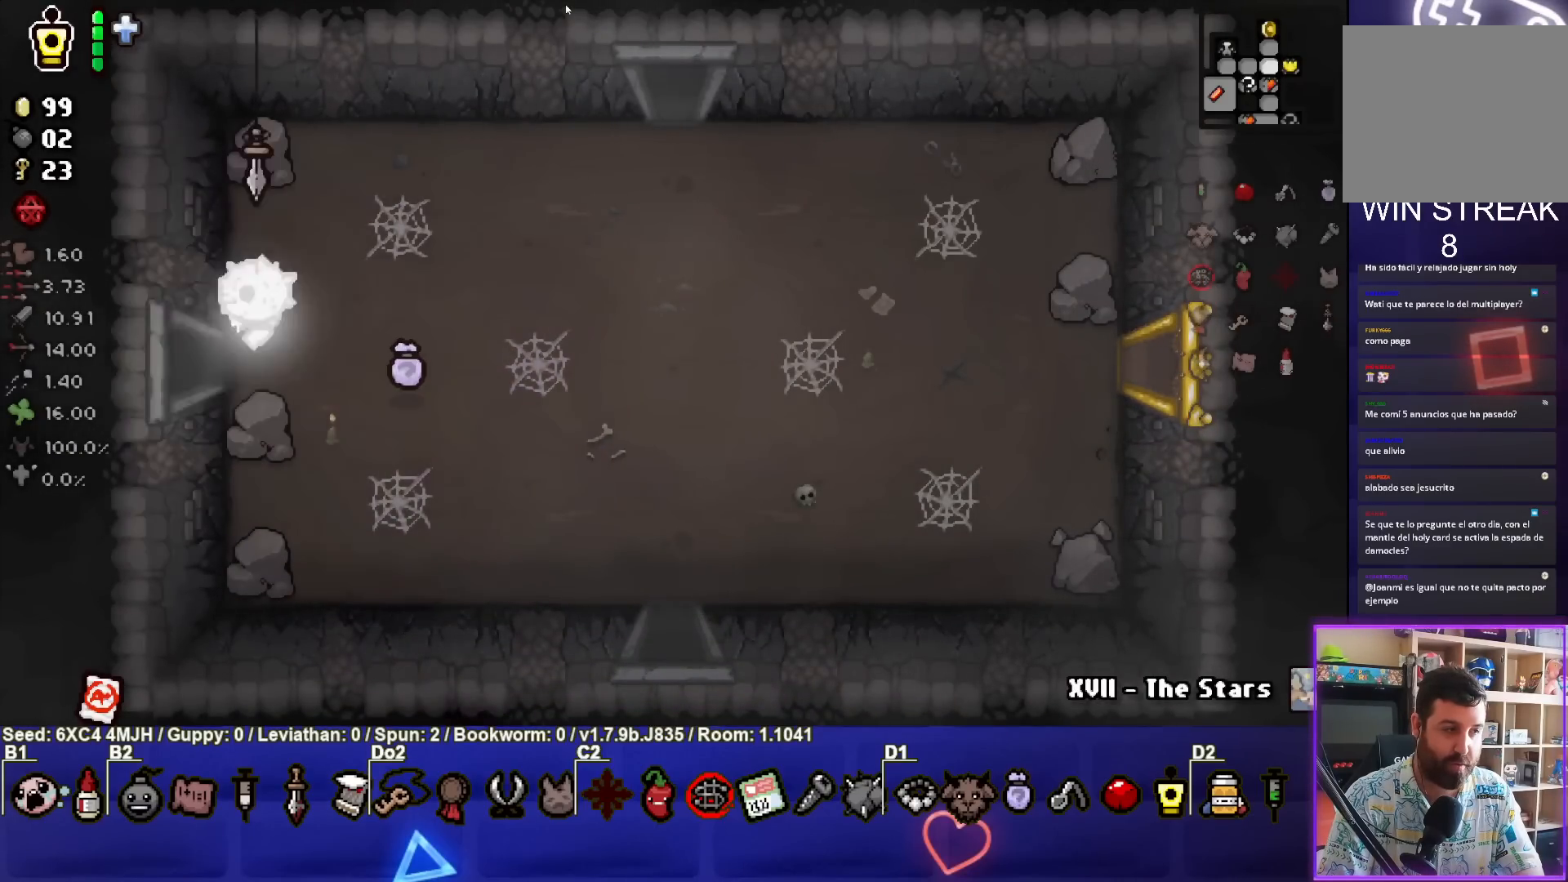
{"buttons": [], "left_stick": "center", "right_stick": "center", "events": [[283, "left_stick", "center"]]}
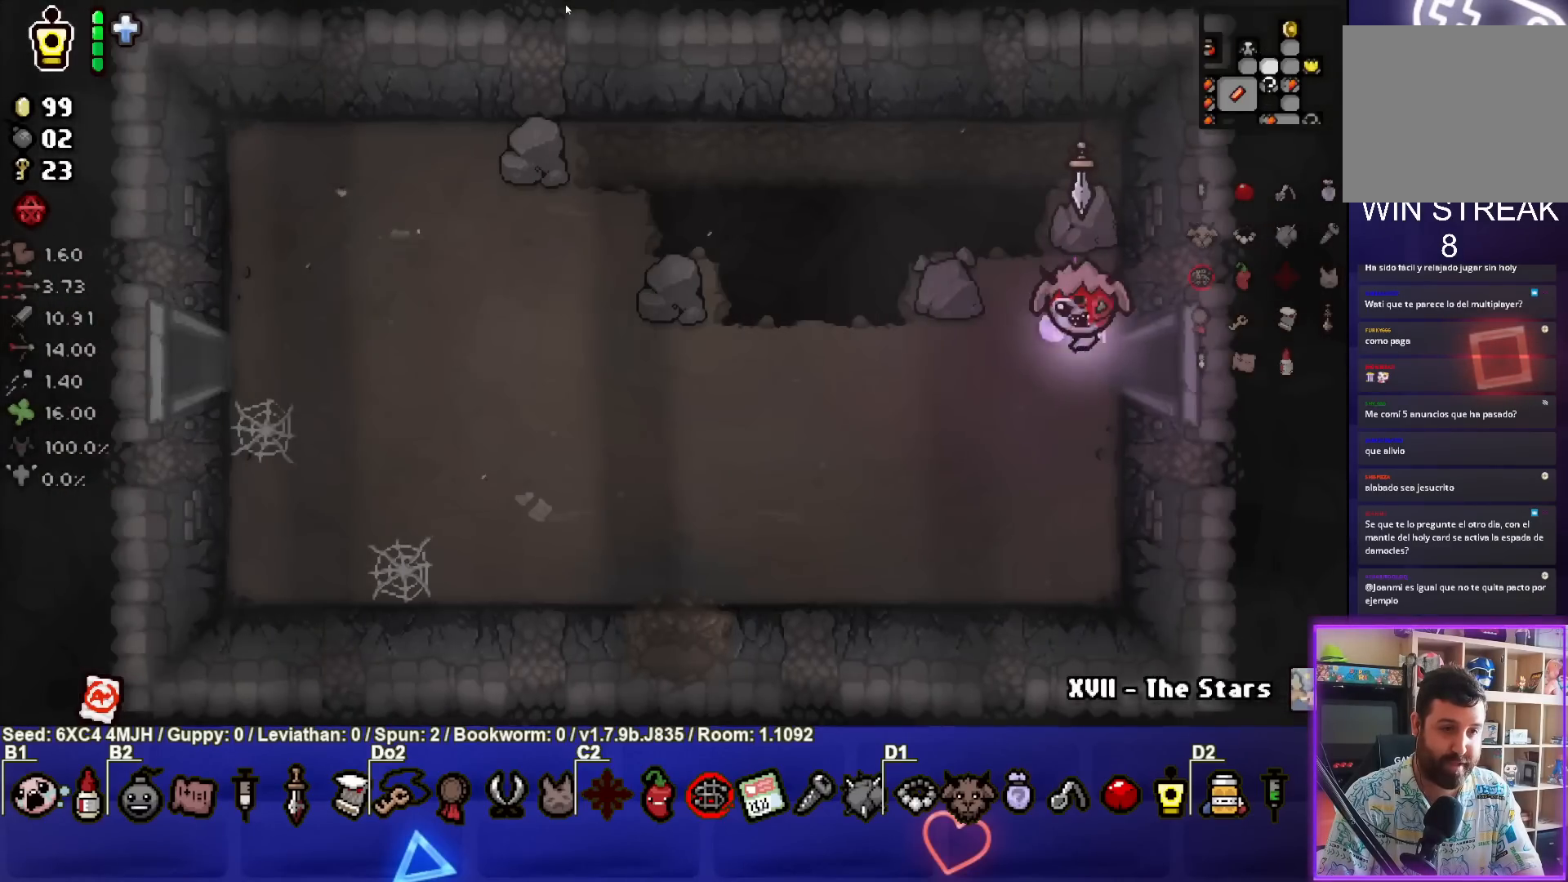
{"buttons": [], "left_stick": "left", "right_stick": "center", "events": [[67, "left_stick", "left"]]}
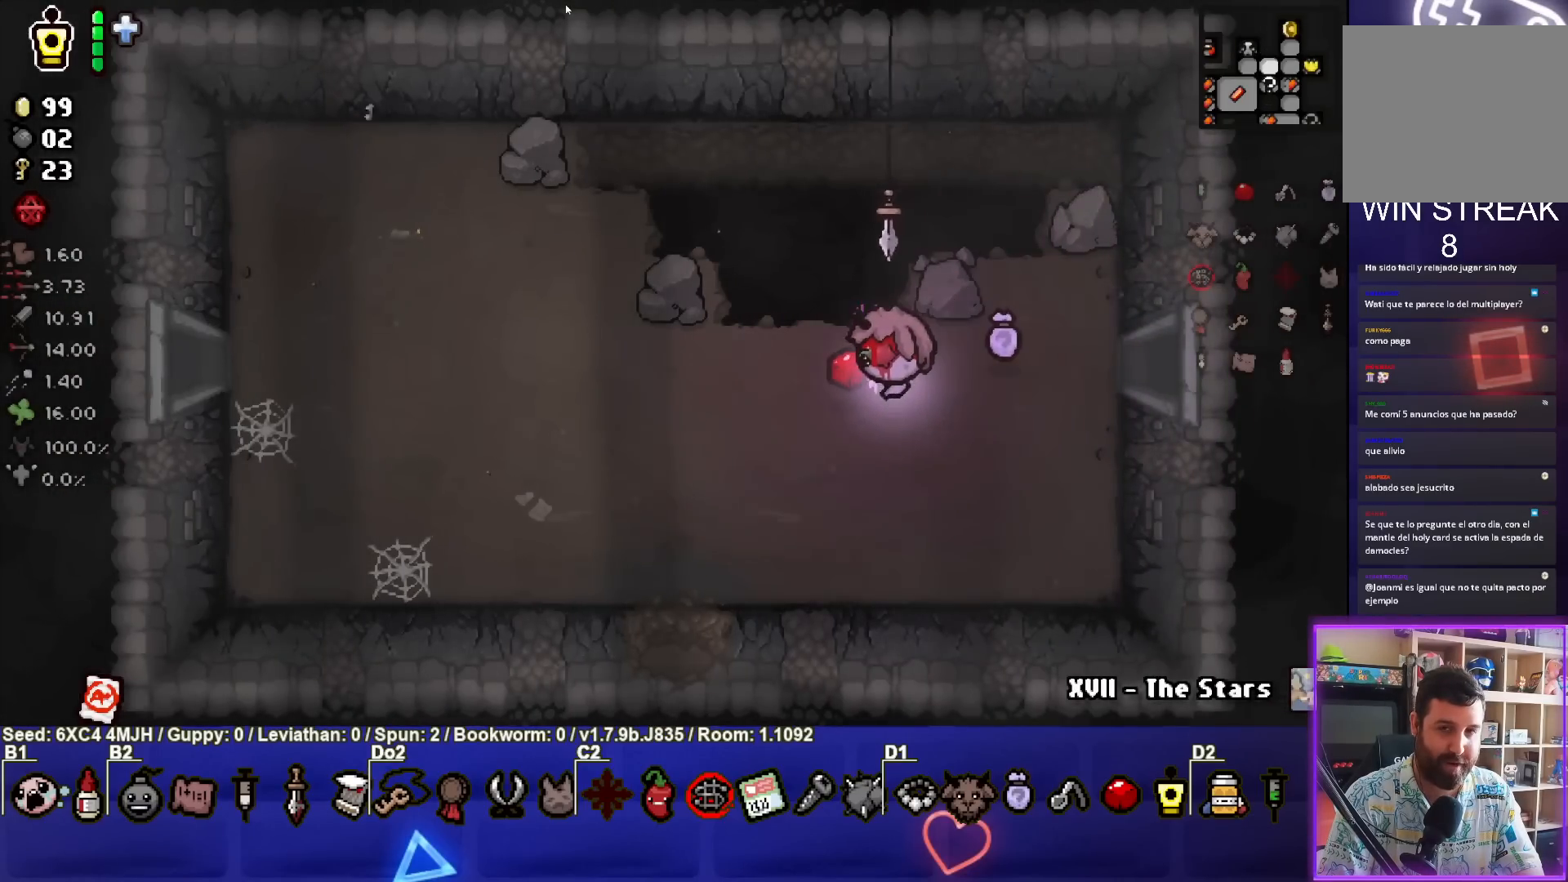
{"buttons": [], "left_stick": "left", "right_stick": "center", "events": []}
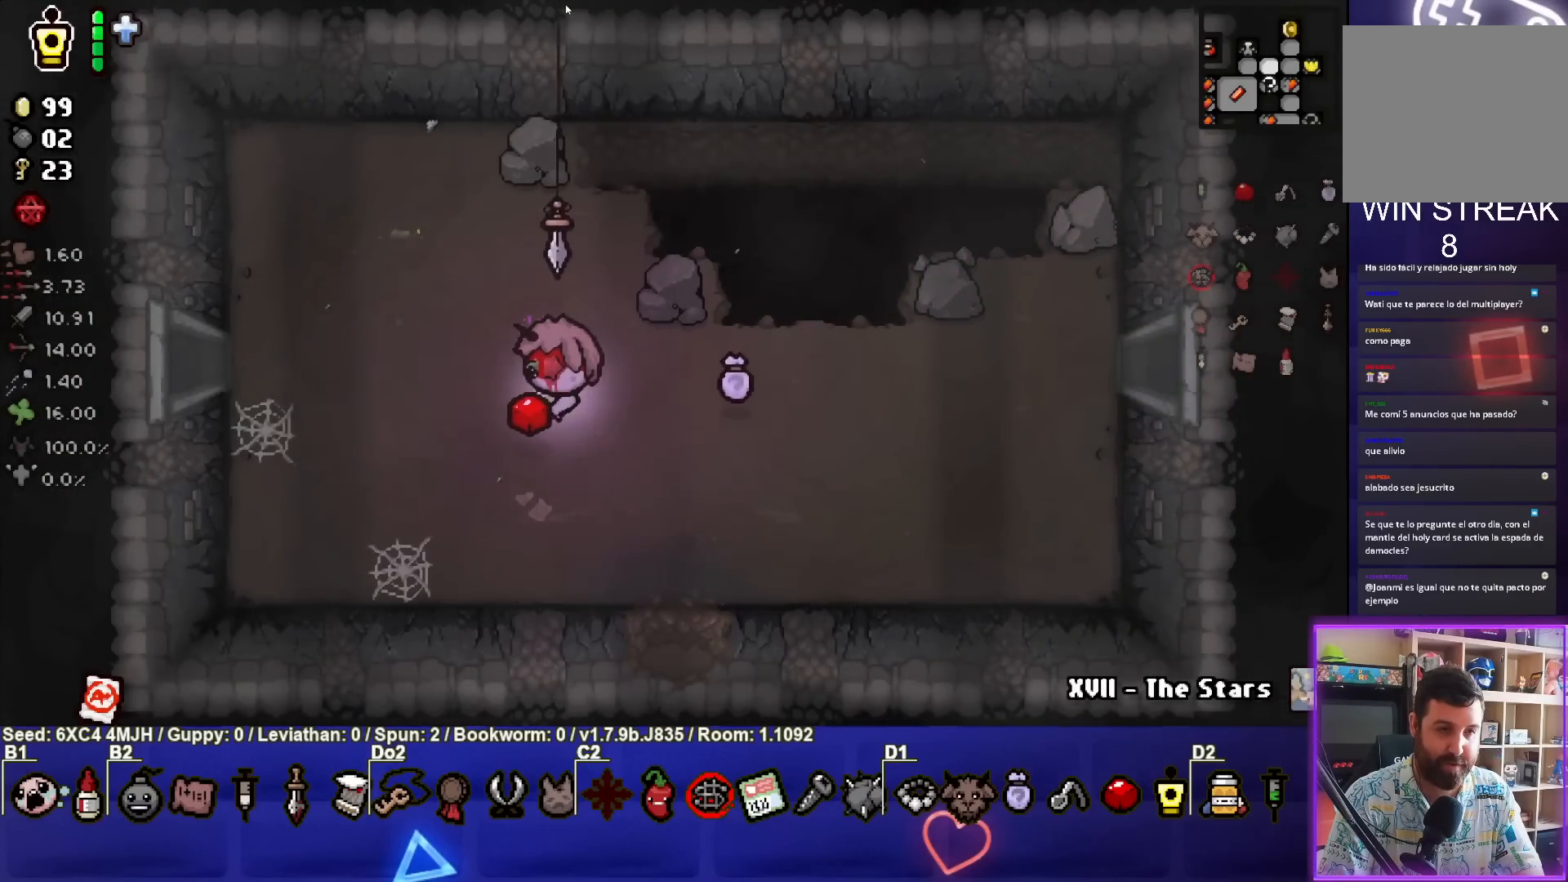
{"buttons": [], "left_stick": "left", "right_stick": "center", "events": []}
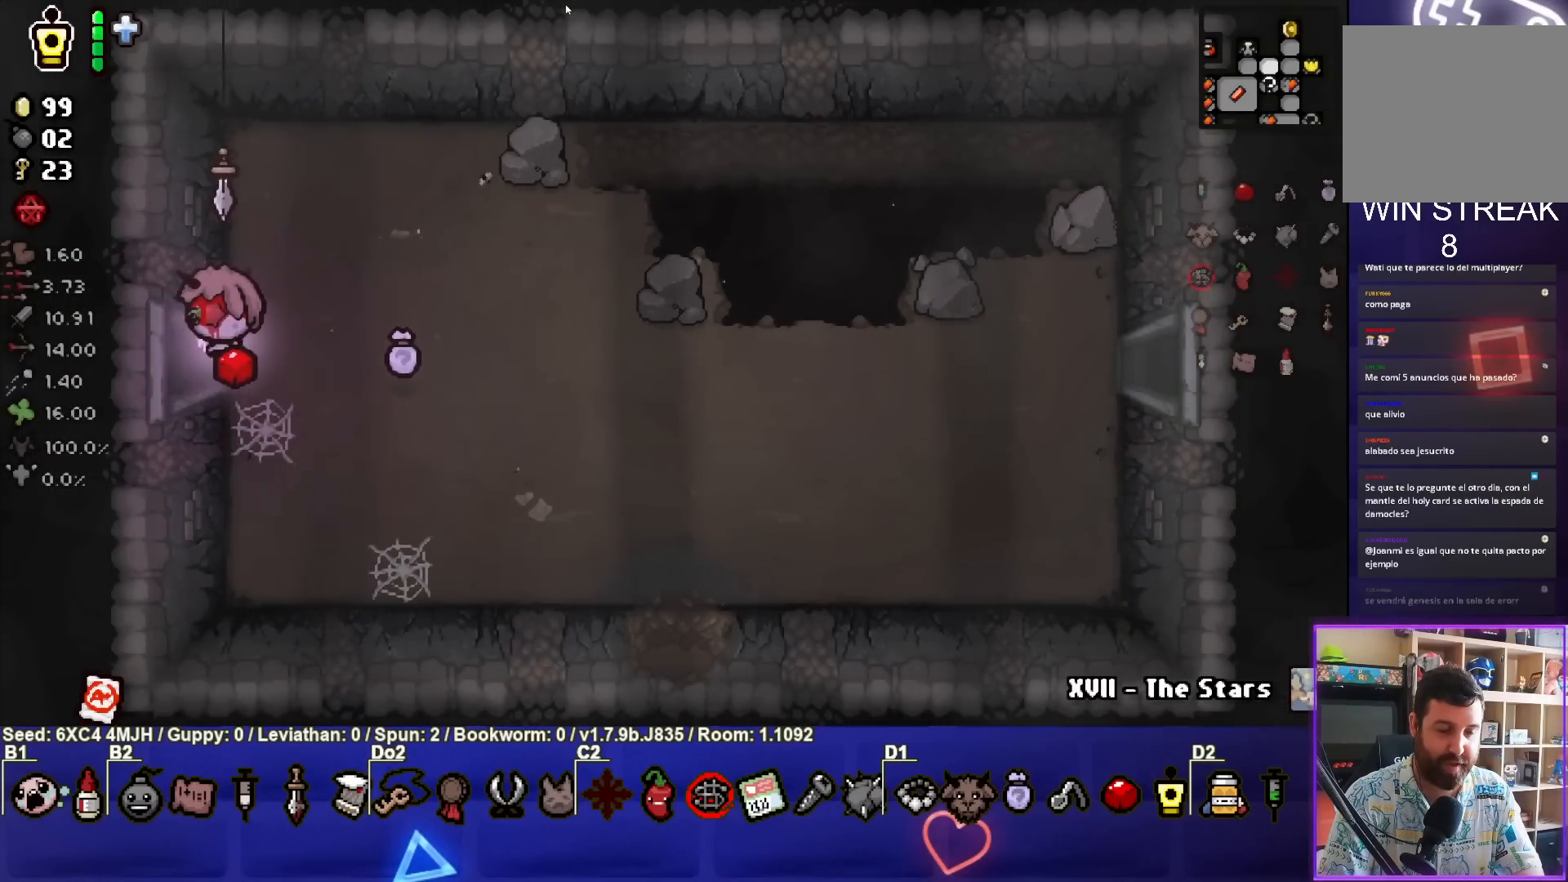
{"buttons": [], "left_stick": "left", "right_stick": "center", "events": [[200, "left_stick", "center"], [500, "left_stick", "left"]]}
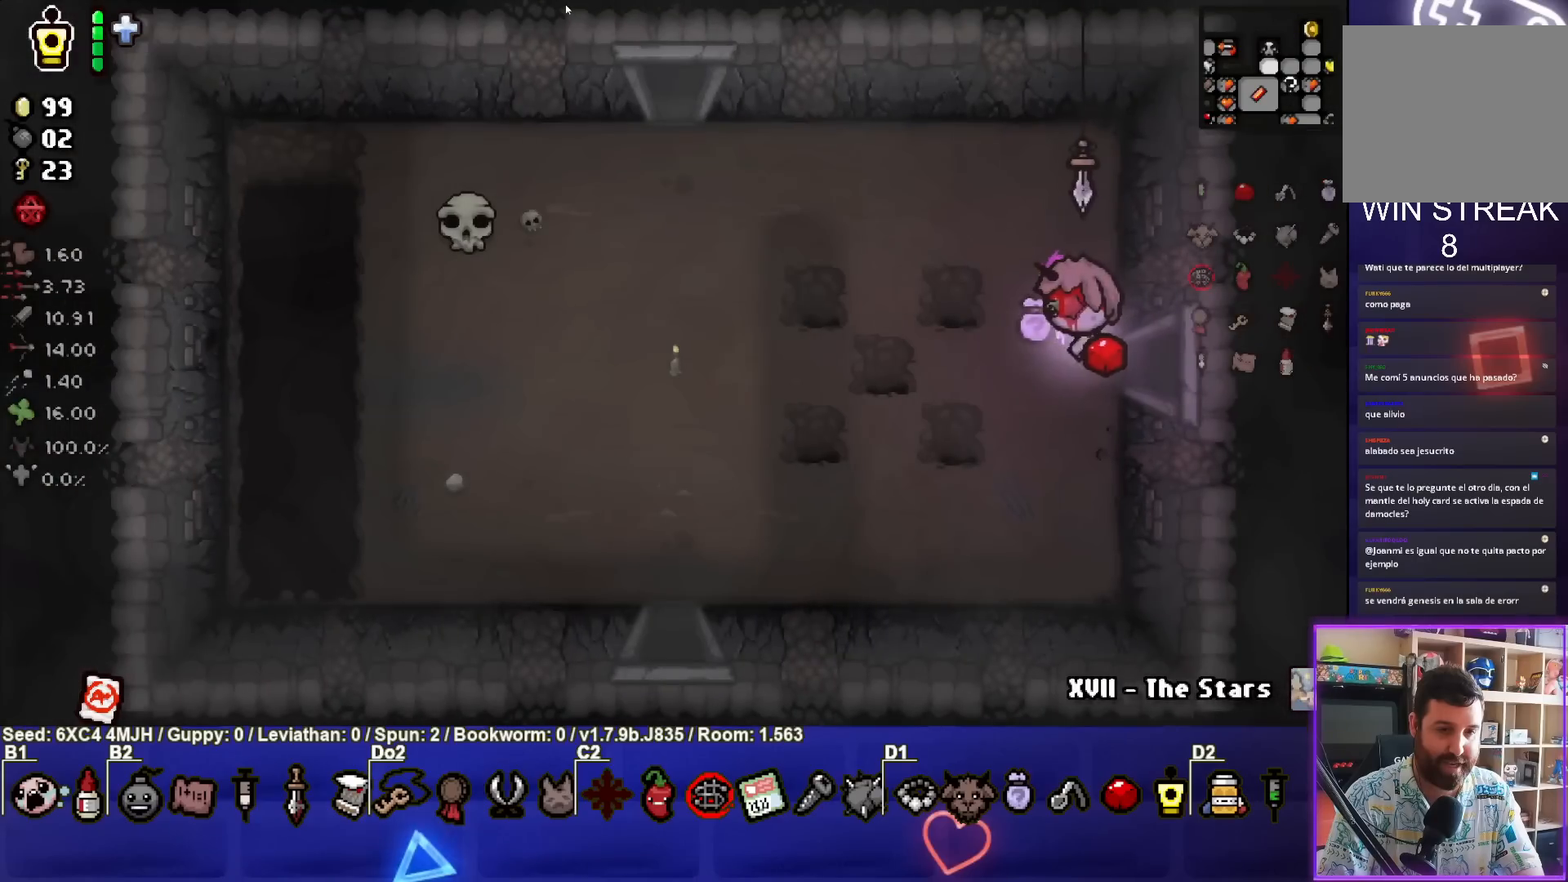
{"buttons": [], "left_stick": "left", "right_stick": "center", "events": []}
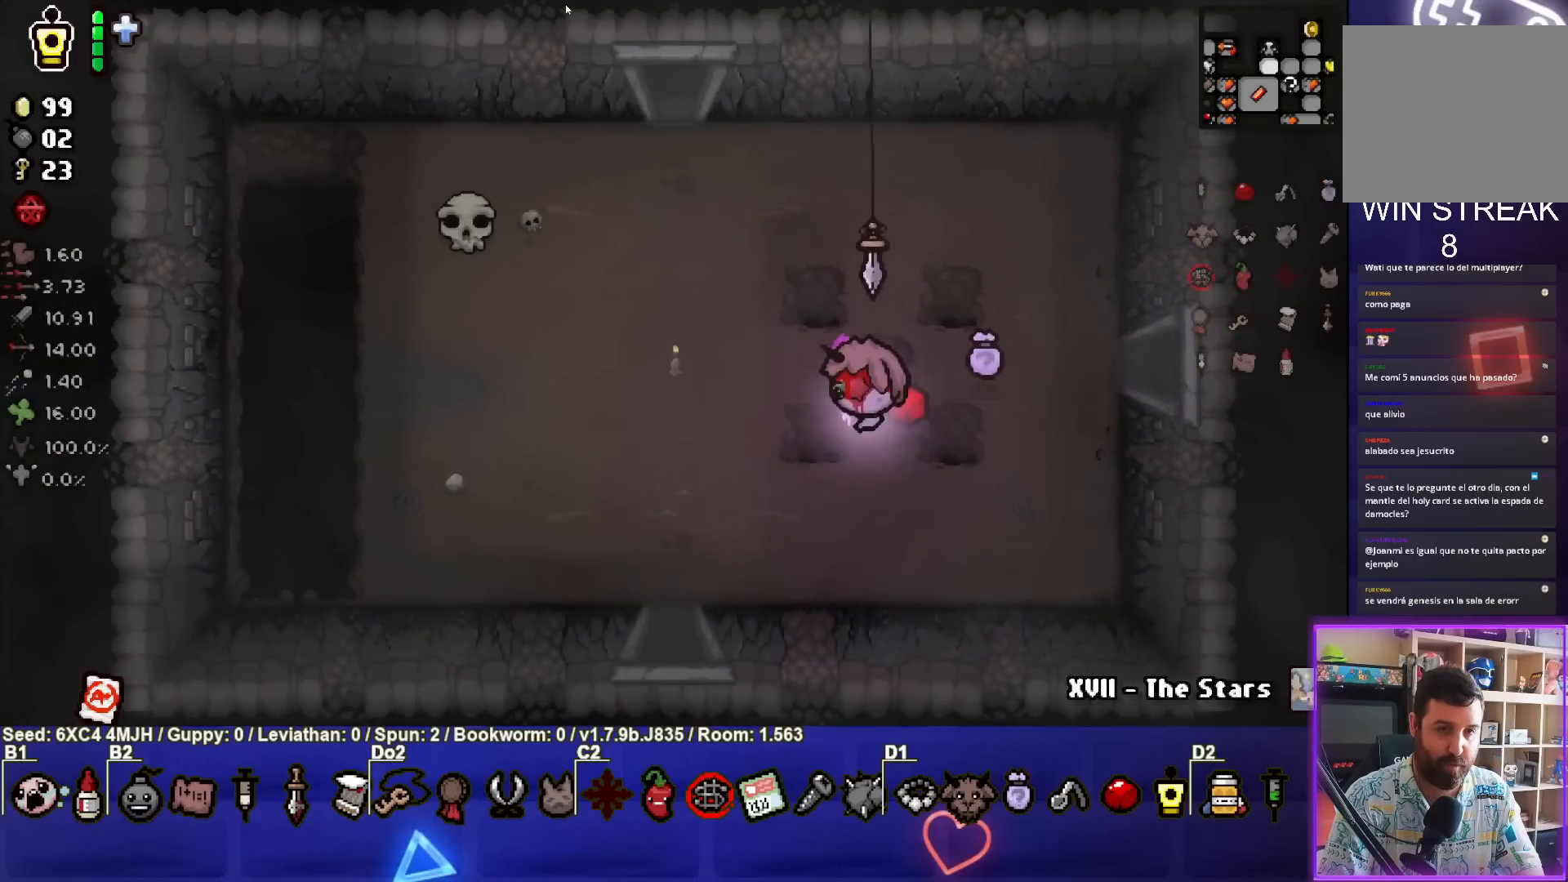
{"buttons": [], "left_stick": "down", "right_stick": "center", "events": [[133, "left_stick", "up-left"], [350, "left_stick", "down-left"], [433, "left_stick", "down"]]}
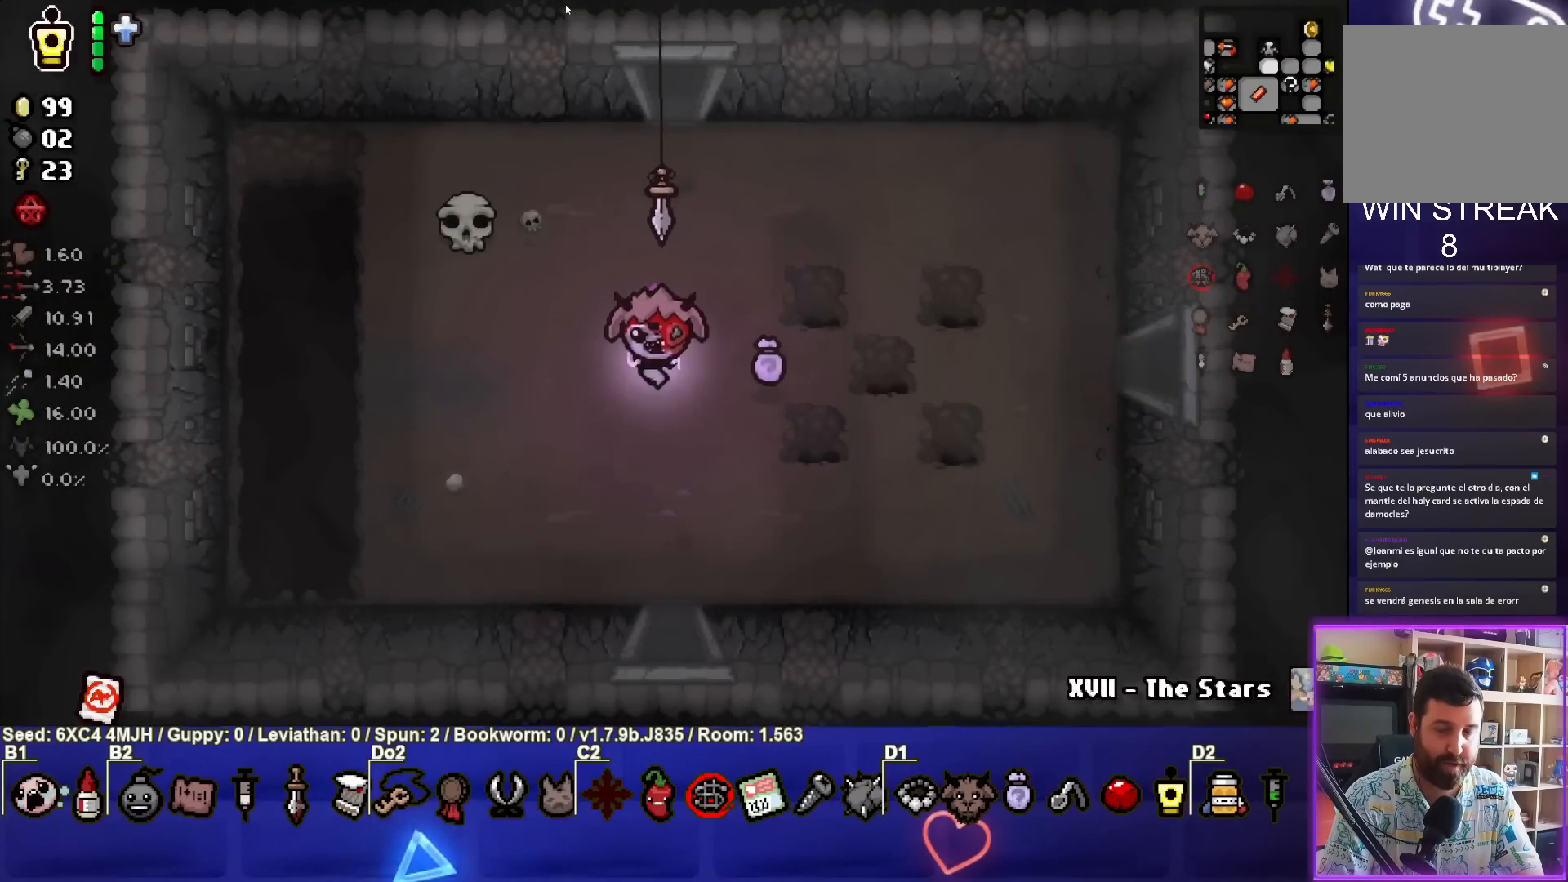
{"buttons": [], "left_stick": "down", "right_stick": "center", "events": []}